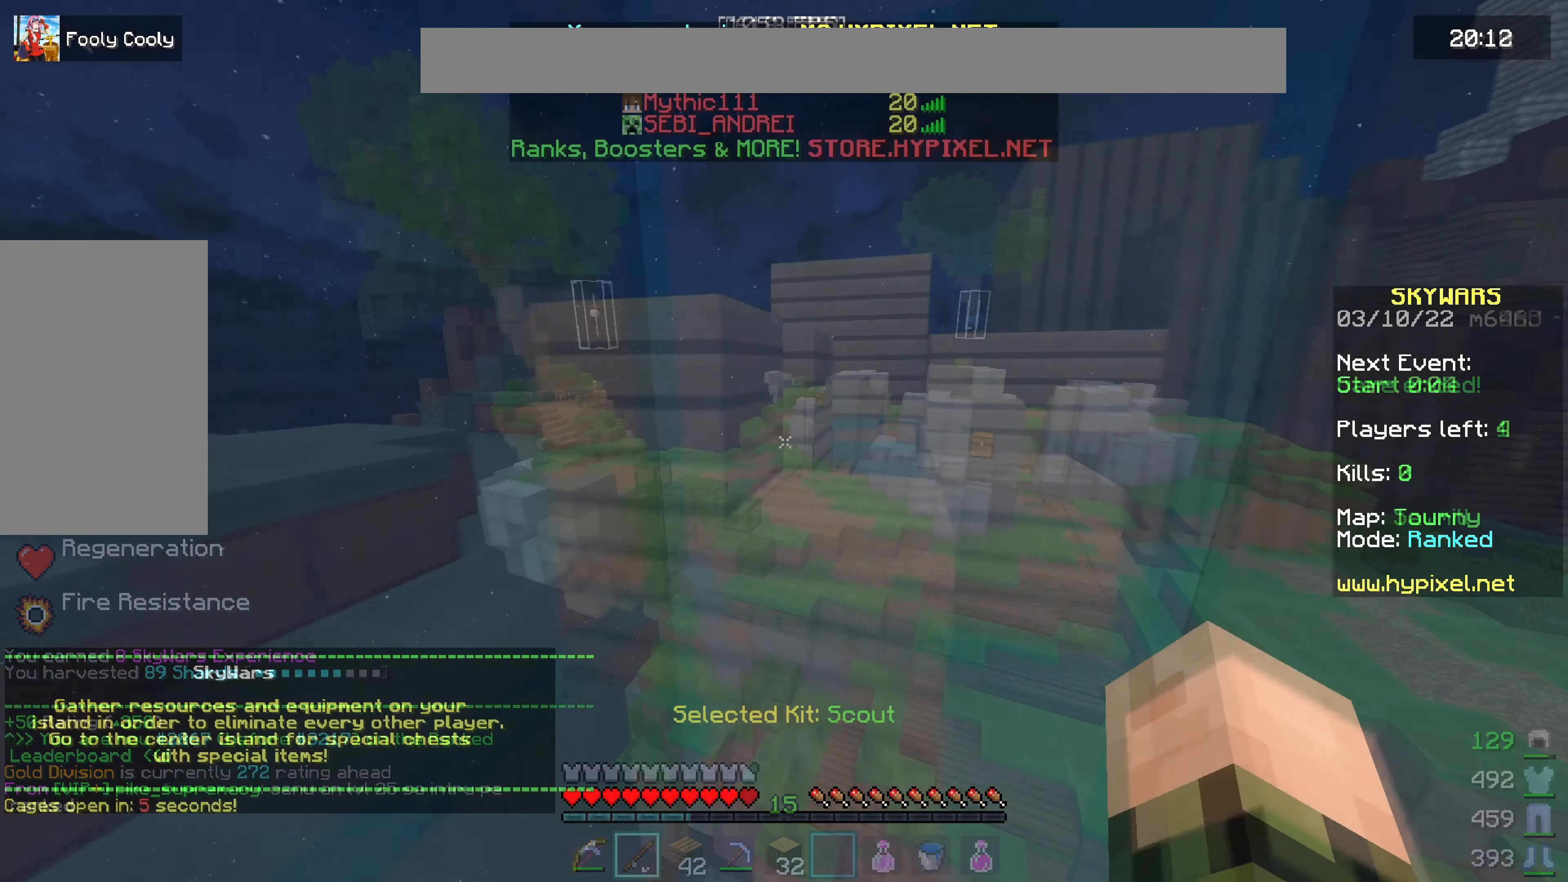
Gameplay with keyboard and mouse; each line is a JSON object with the keys and mouse buttons held at the frame after it. "events" lists presses ("down") and releases ("up") of "a", "d", "s", "w", "mouse_left" and "mouse_right" between this image and that frame as [ms after this image, input, new state], when the widget could be followed in between. "mouse_left", "mouse_right" = the "left", "right" buttons of the "mouse" list. No other keys are recorded. Fast repeated clicks can show as one long hold. Mouse movement is not recorded.
{"keys": [], "mouse": [], "events": []}
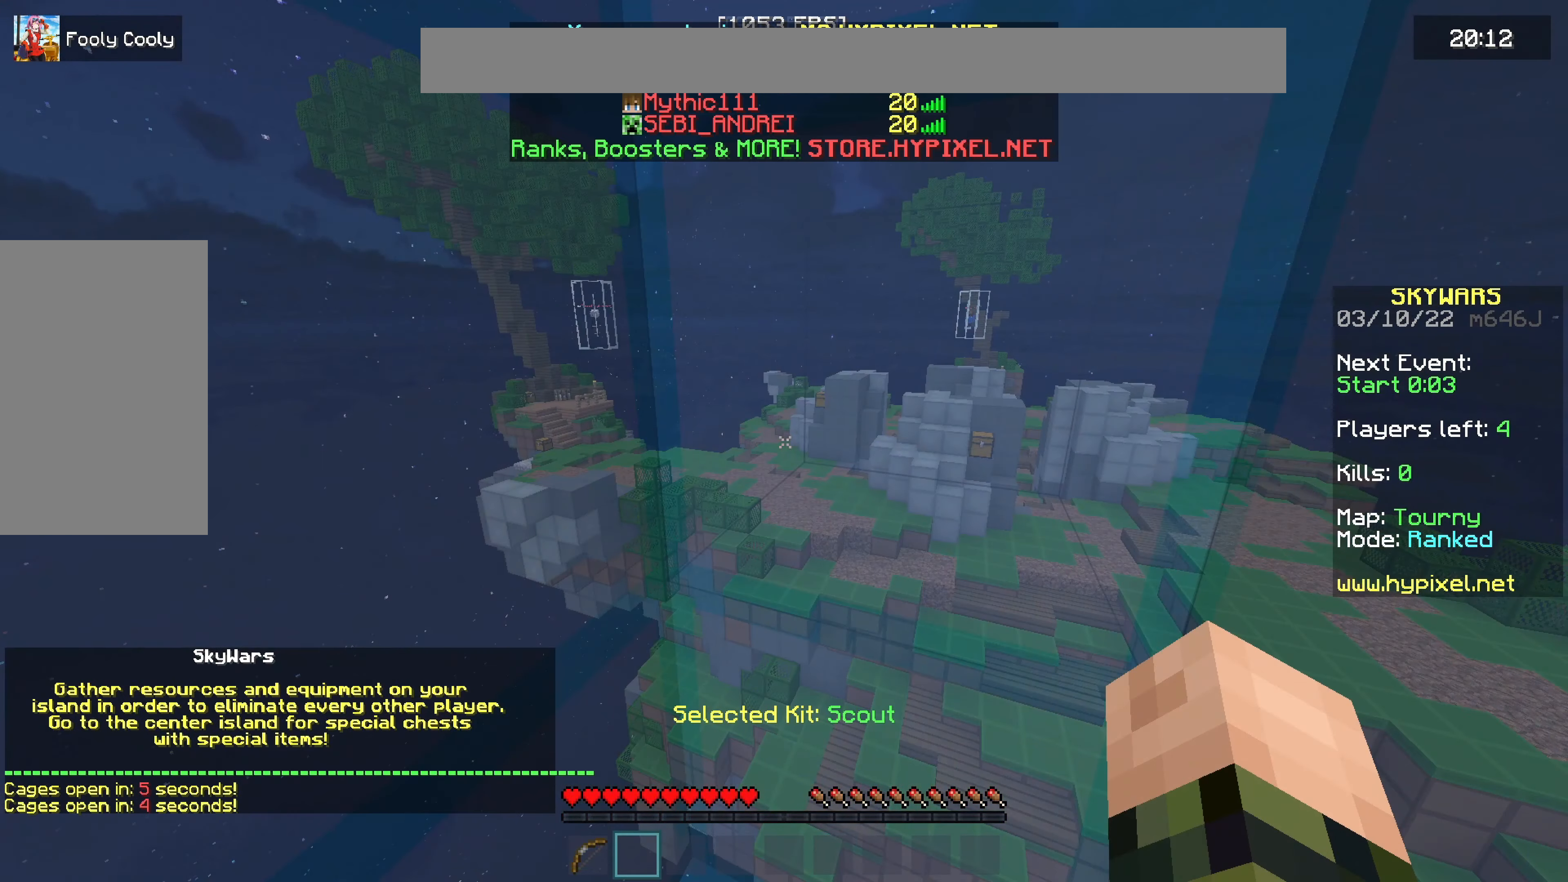
{"keys": ["s"], "mouse": [], "events": [[284, "s", "down"]]}
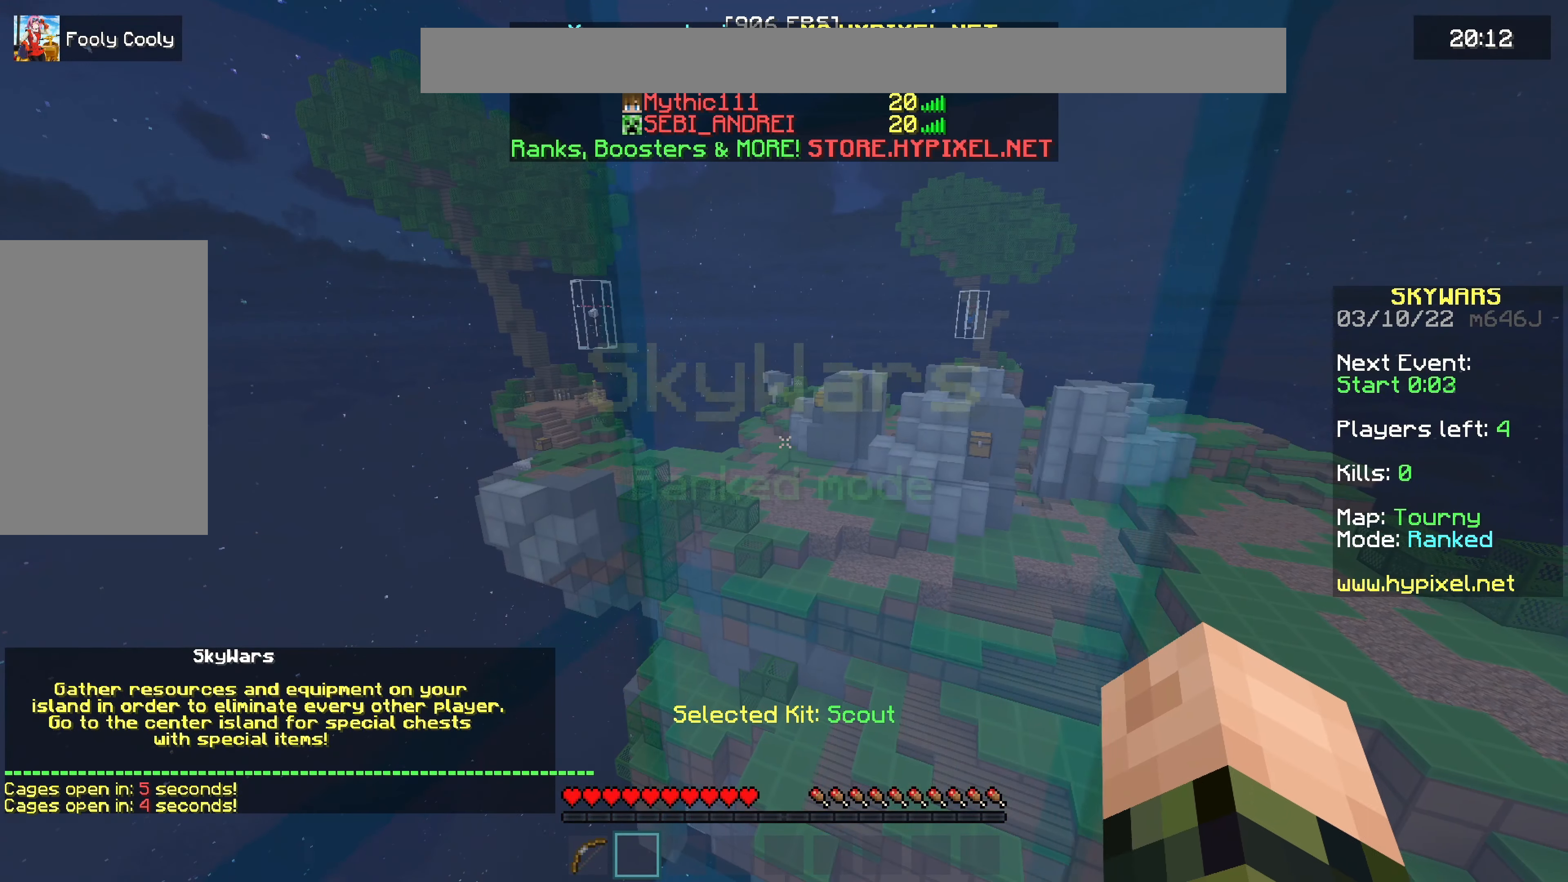
{"keys": [], "mouse": [], "events": [[100, "s", "up"]]}
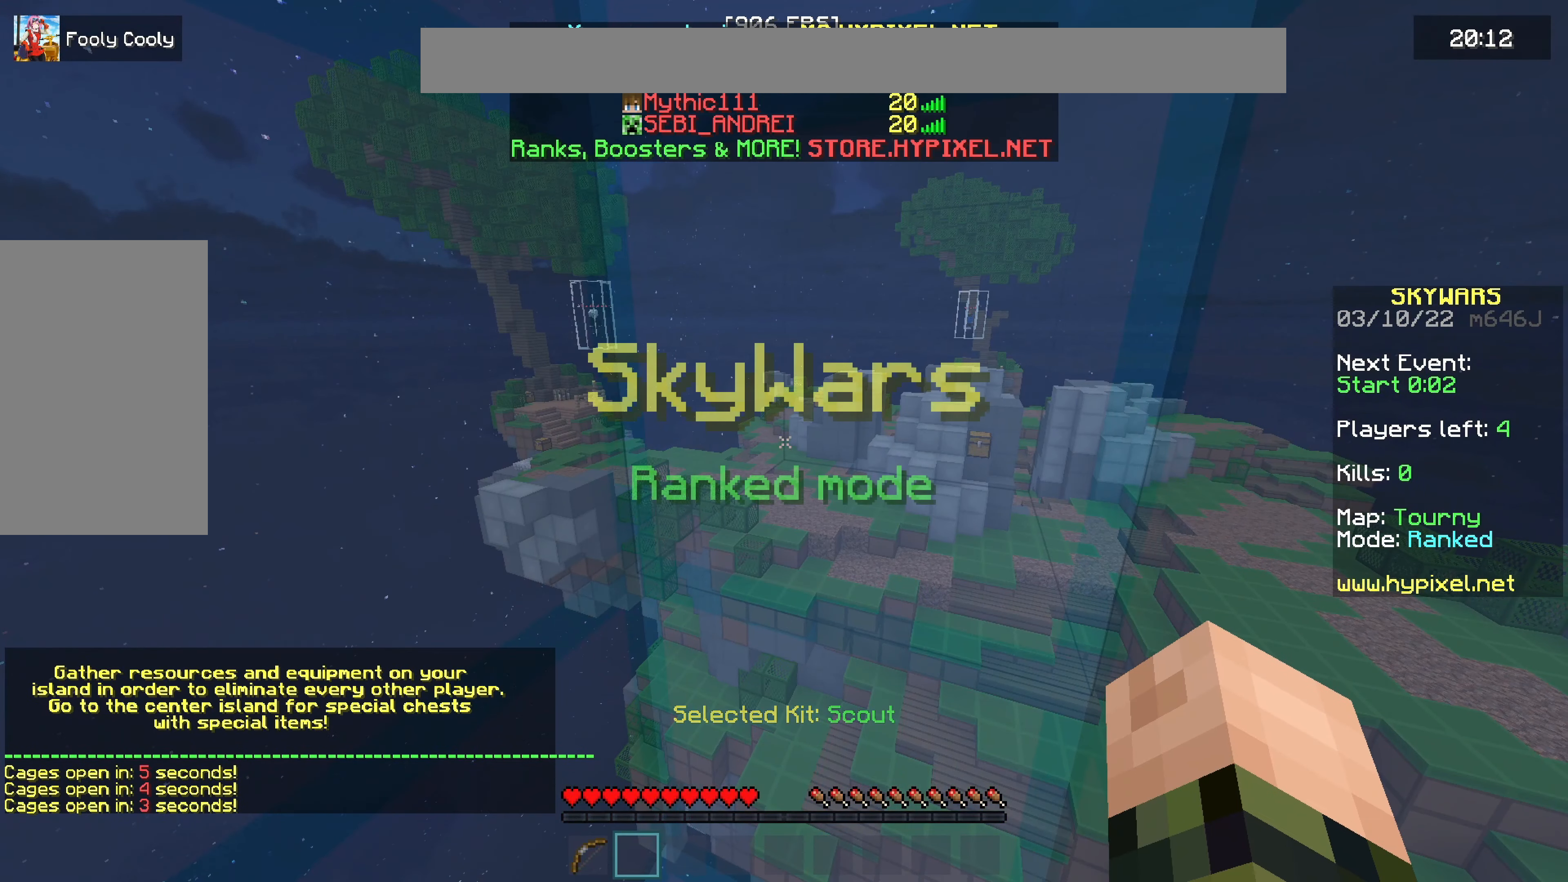
{"keys": [], "mouse": [], "events": []}
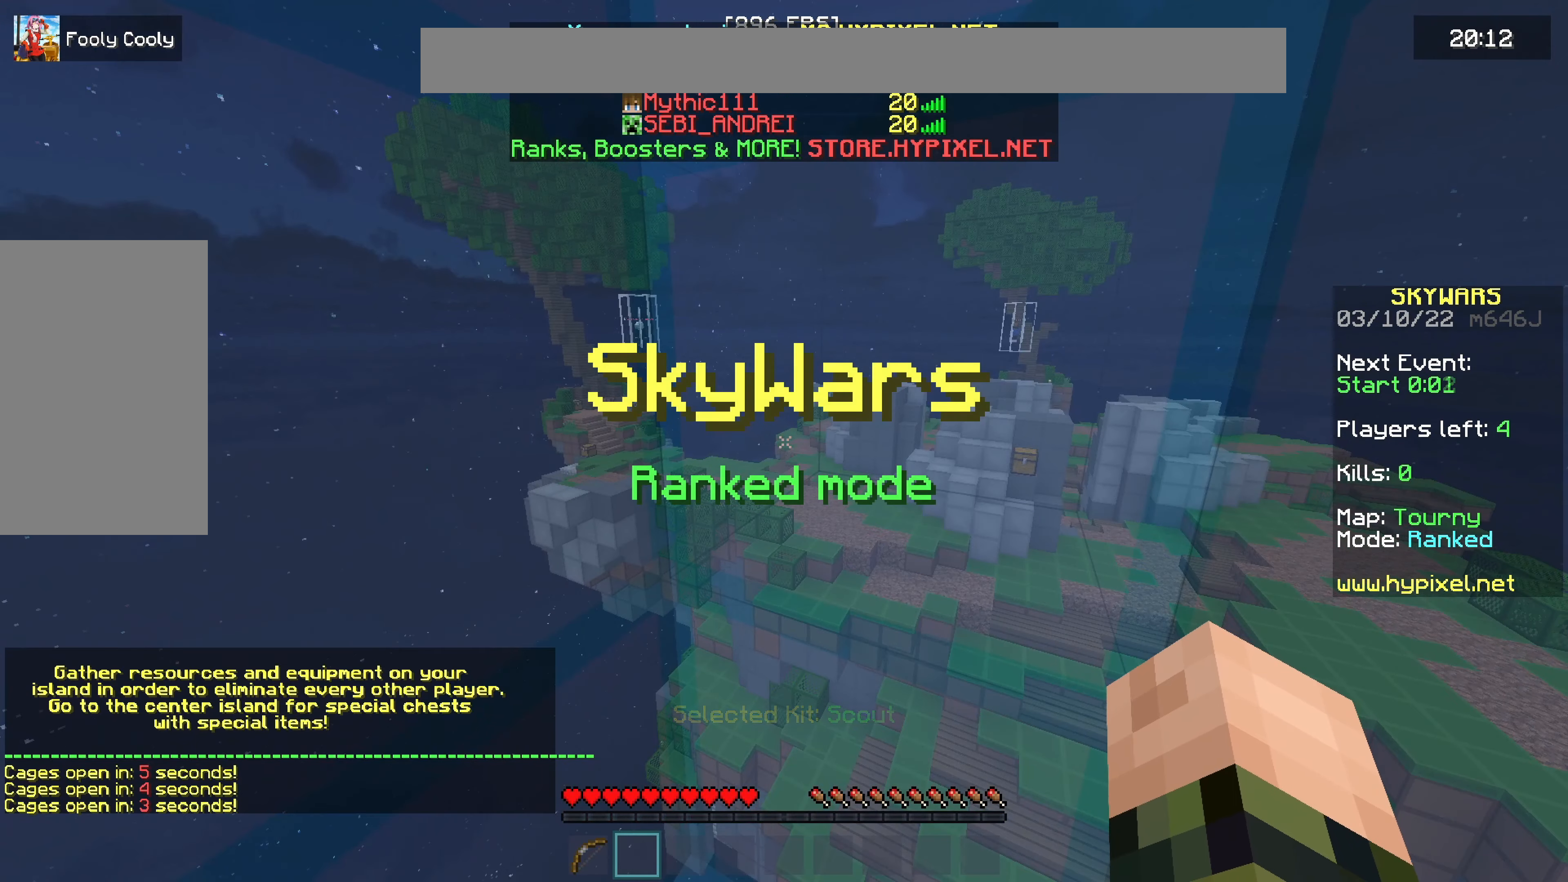
{"keys": [], "mouse": [], "events": []}
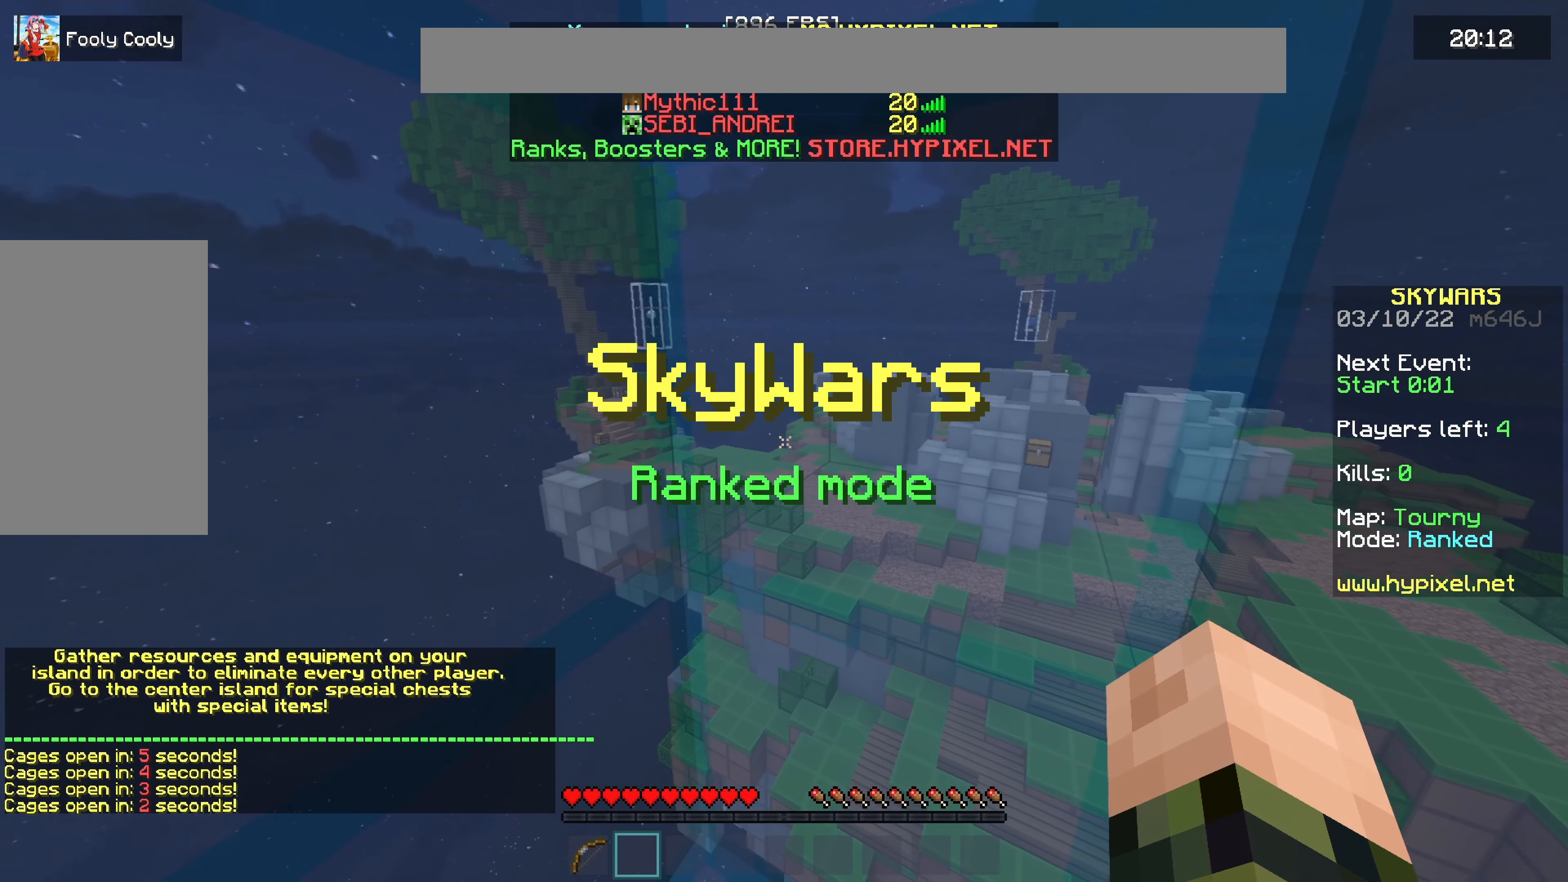
{"keys": [], "mouse": [], "events": []}
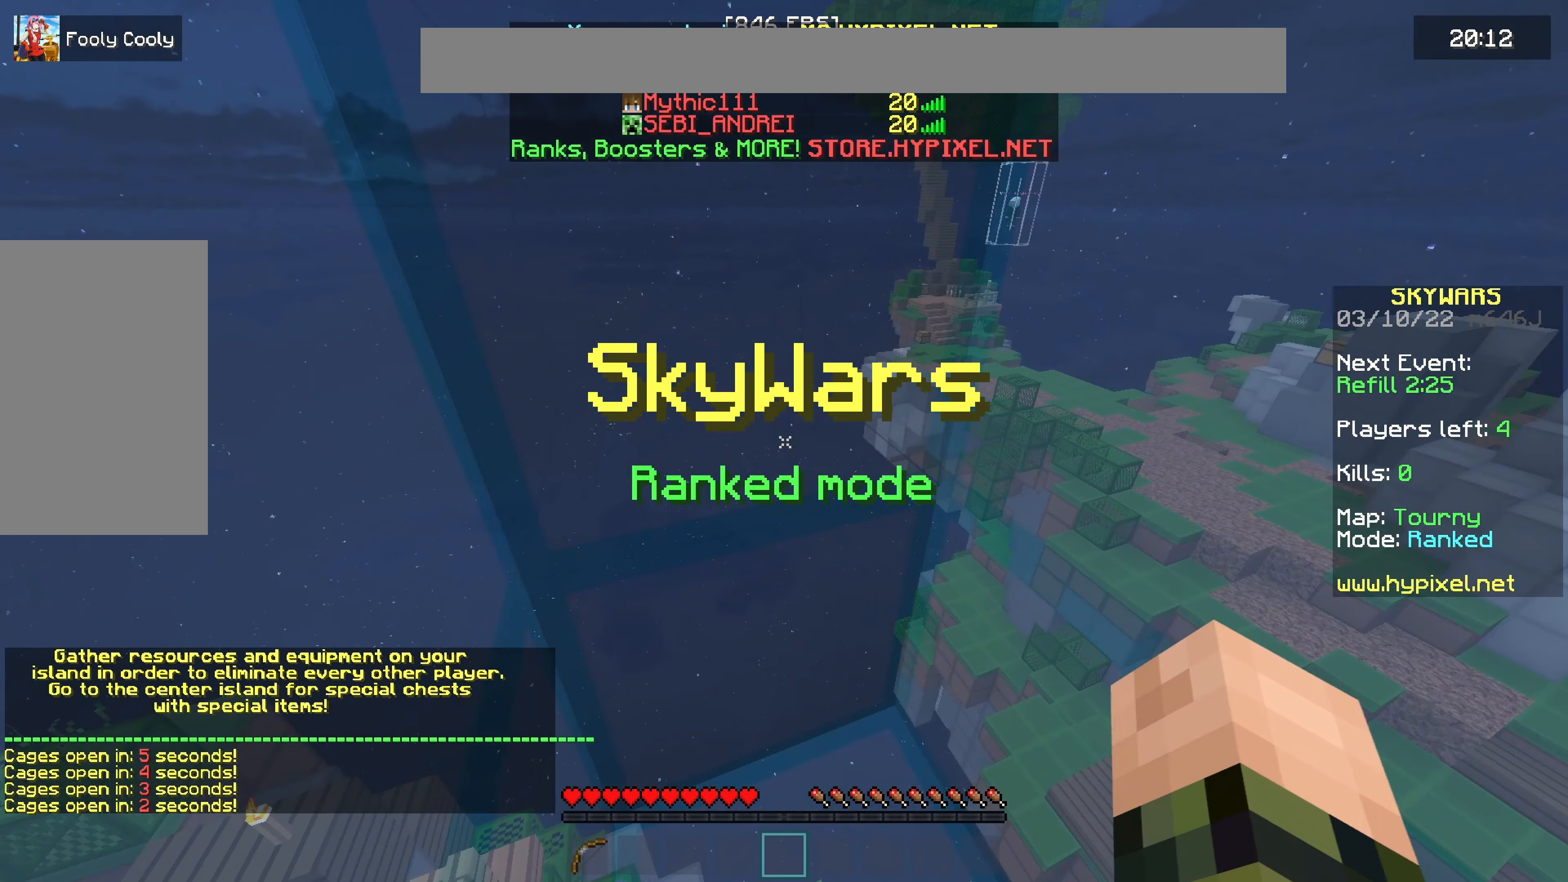
{"keys": [], "mouse": [], "events": []}
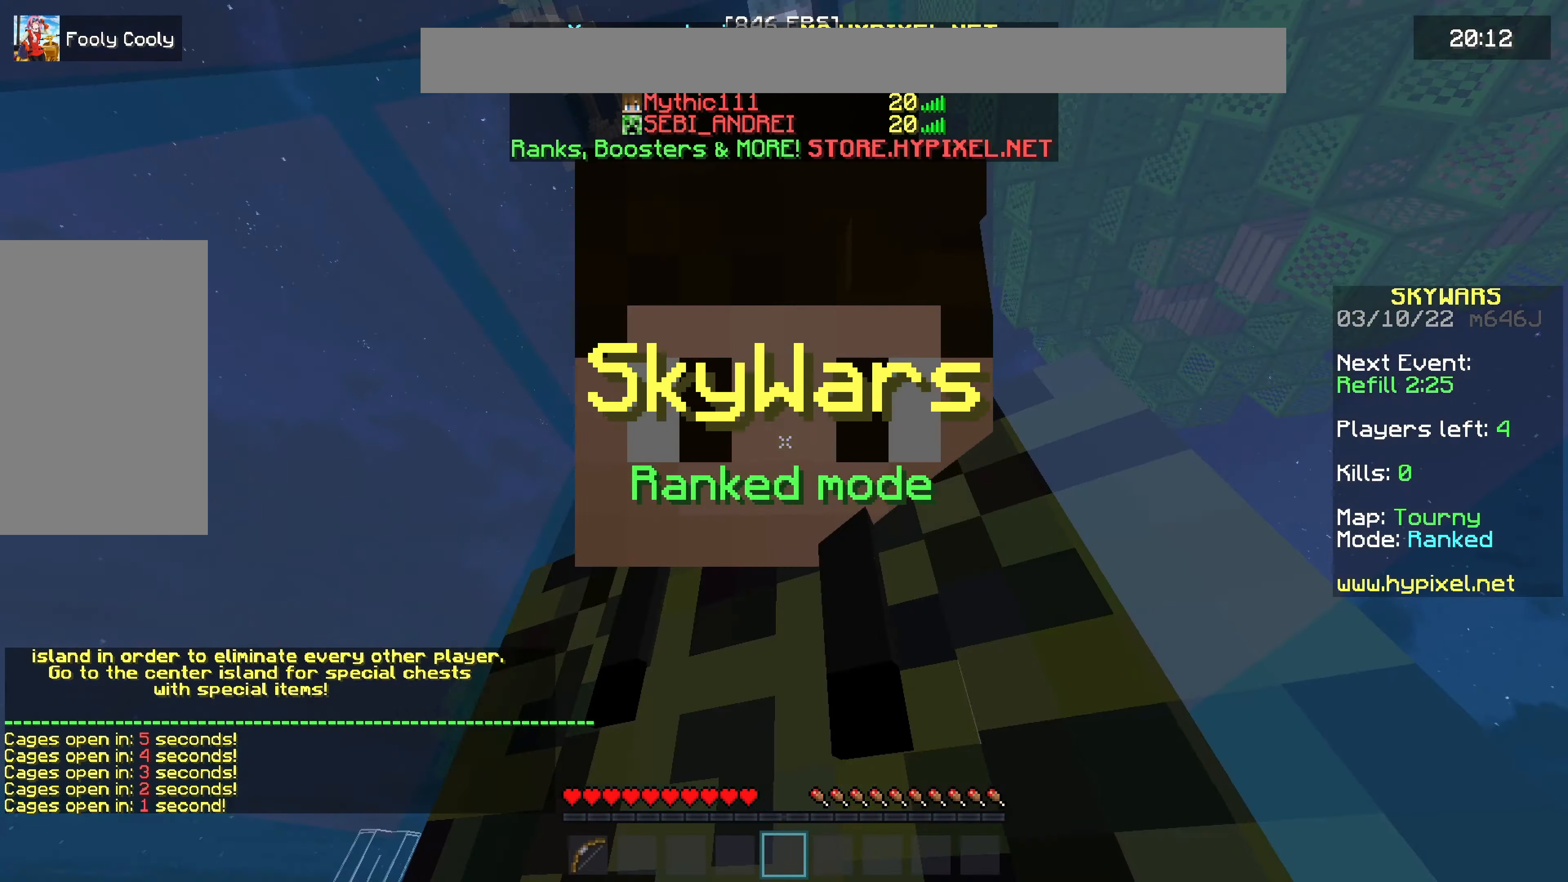
{"keys": [], "mouse": [], "events": []}
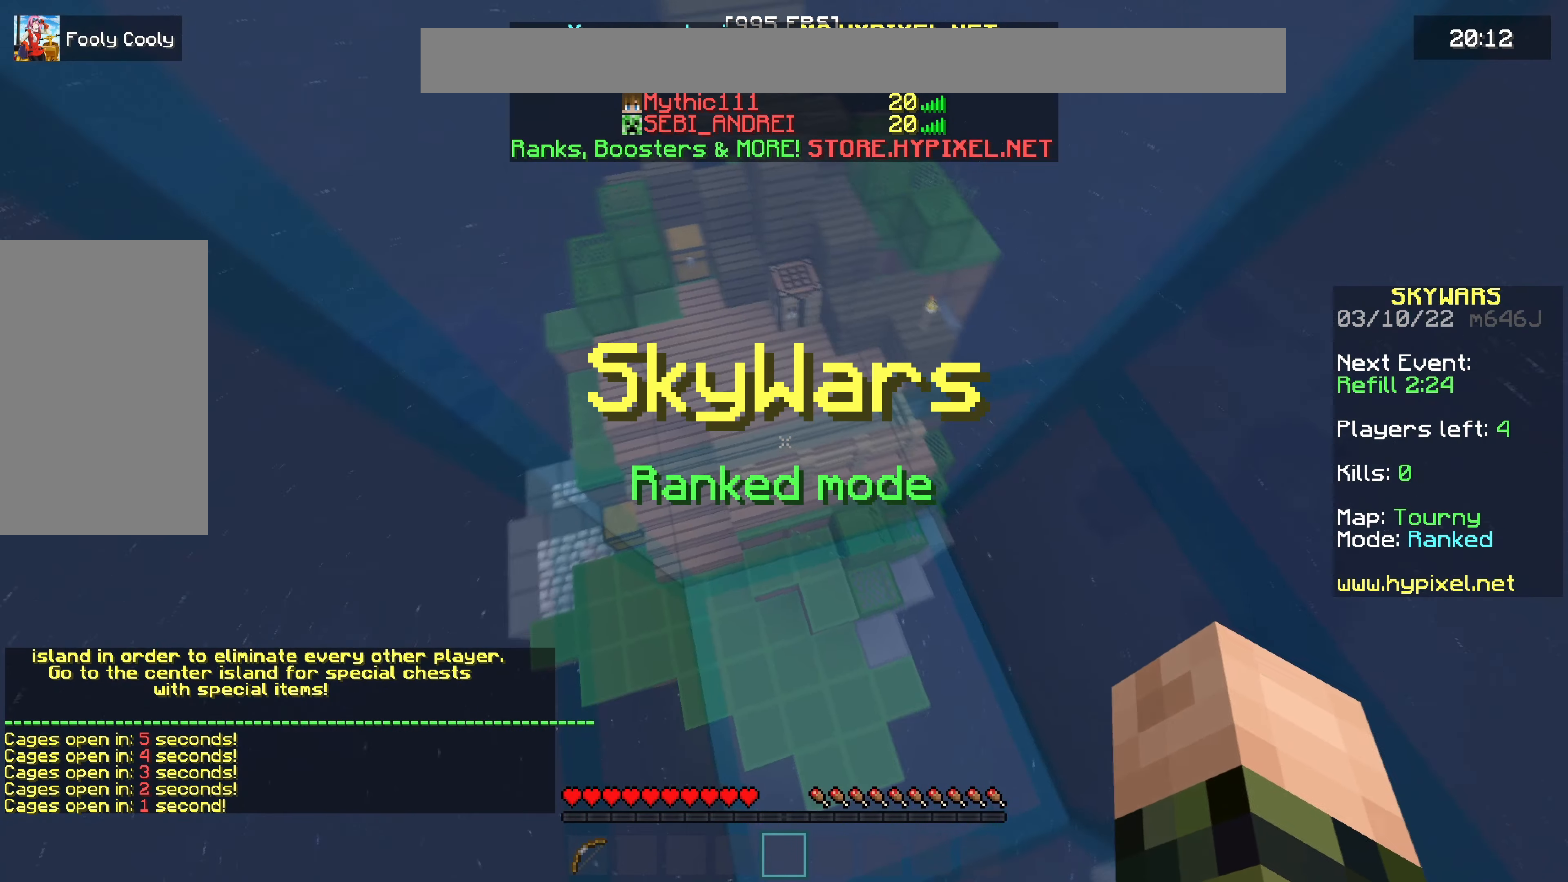
{"keys": ["w"], "mouse": [], "events": [[366, "w", "down"]]}
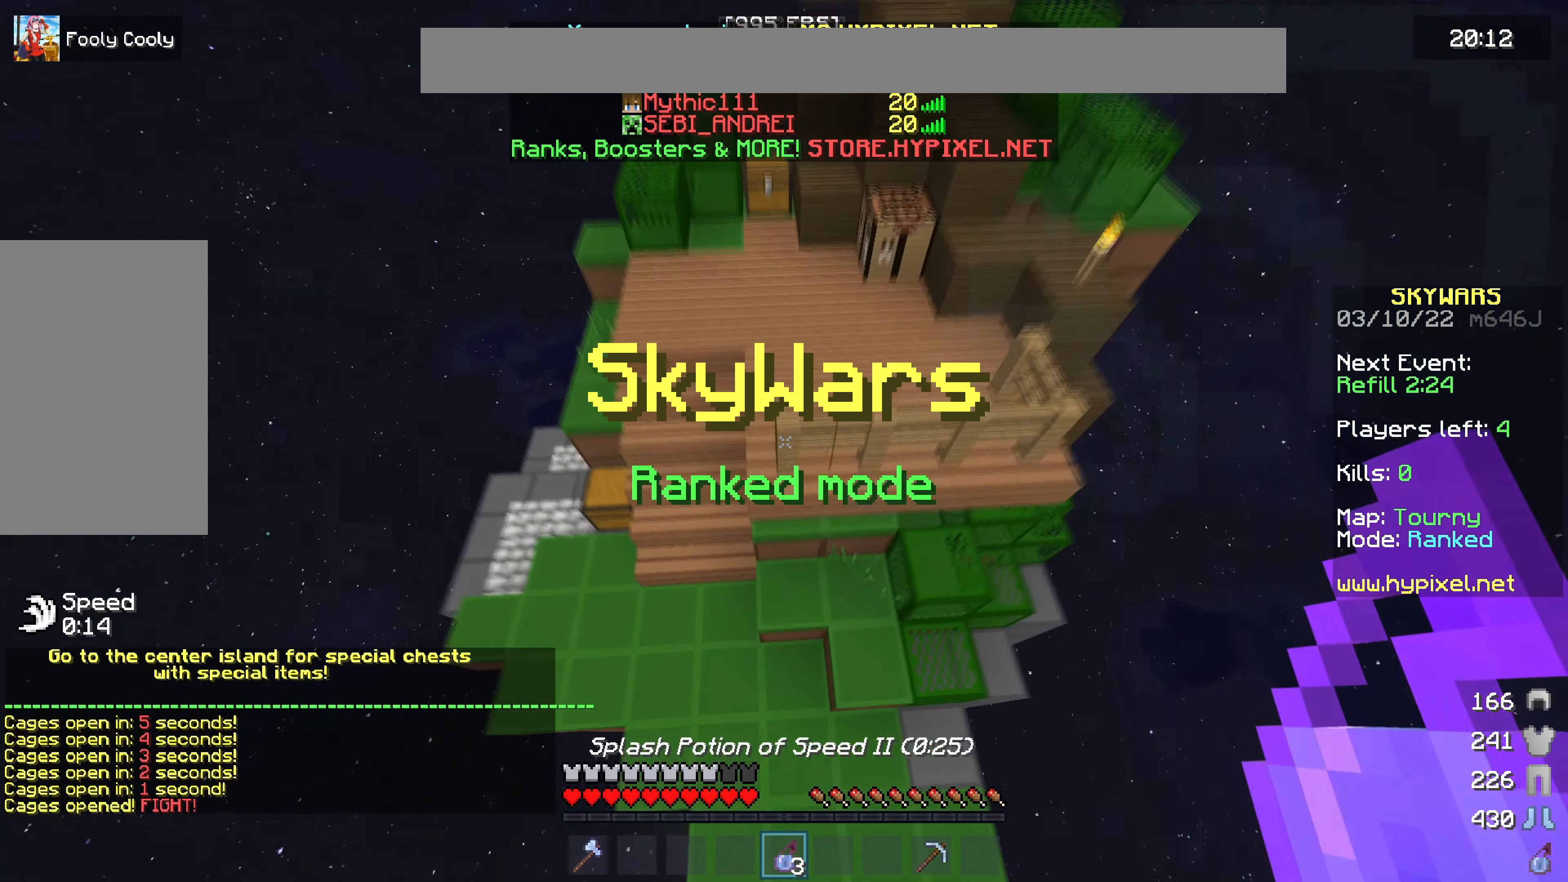
{"keys": [], "mouse": ["right"], "events": [[50, "w", "up"], [433, "mouse_right", "down"]]}
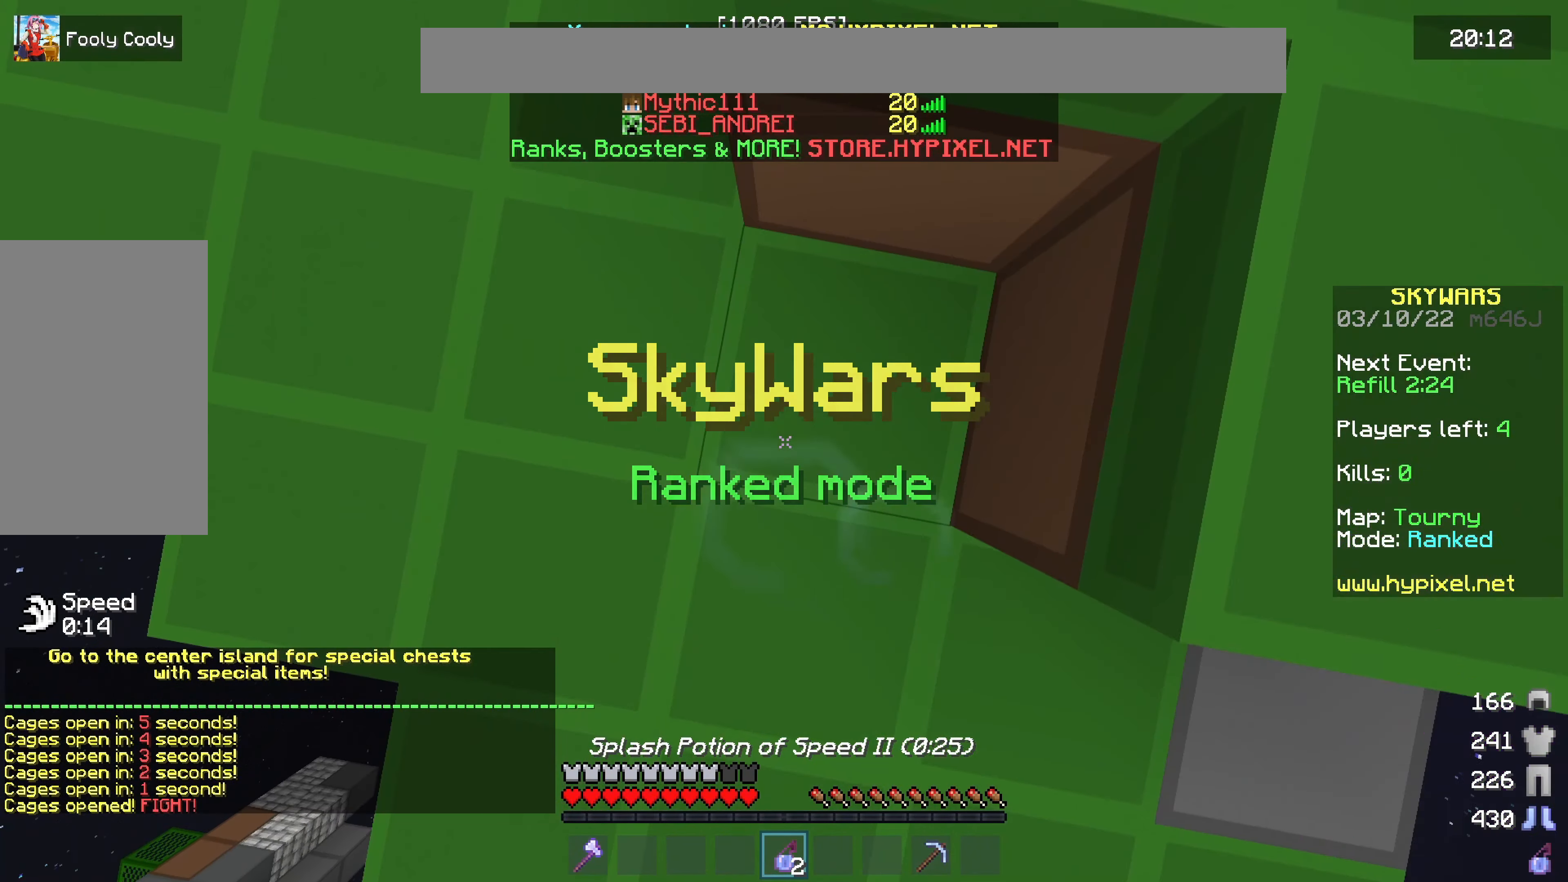
{"keys": ["w"], "mouse": [], "events": [[50, "mouse_right", "up"], [450, "w", "down"]]}
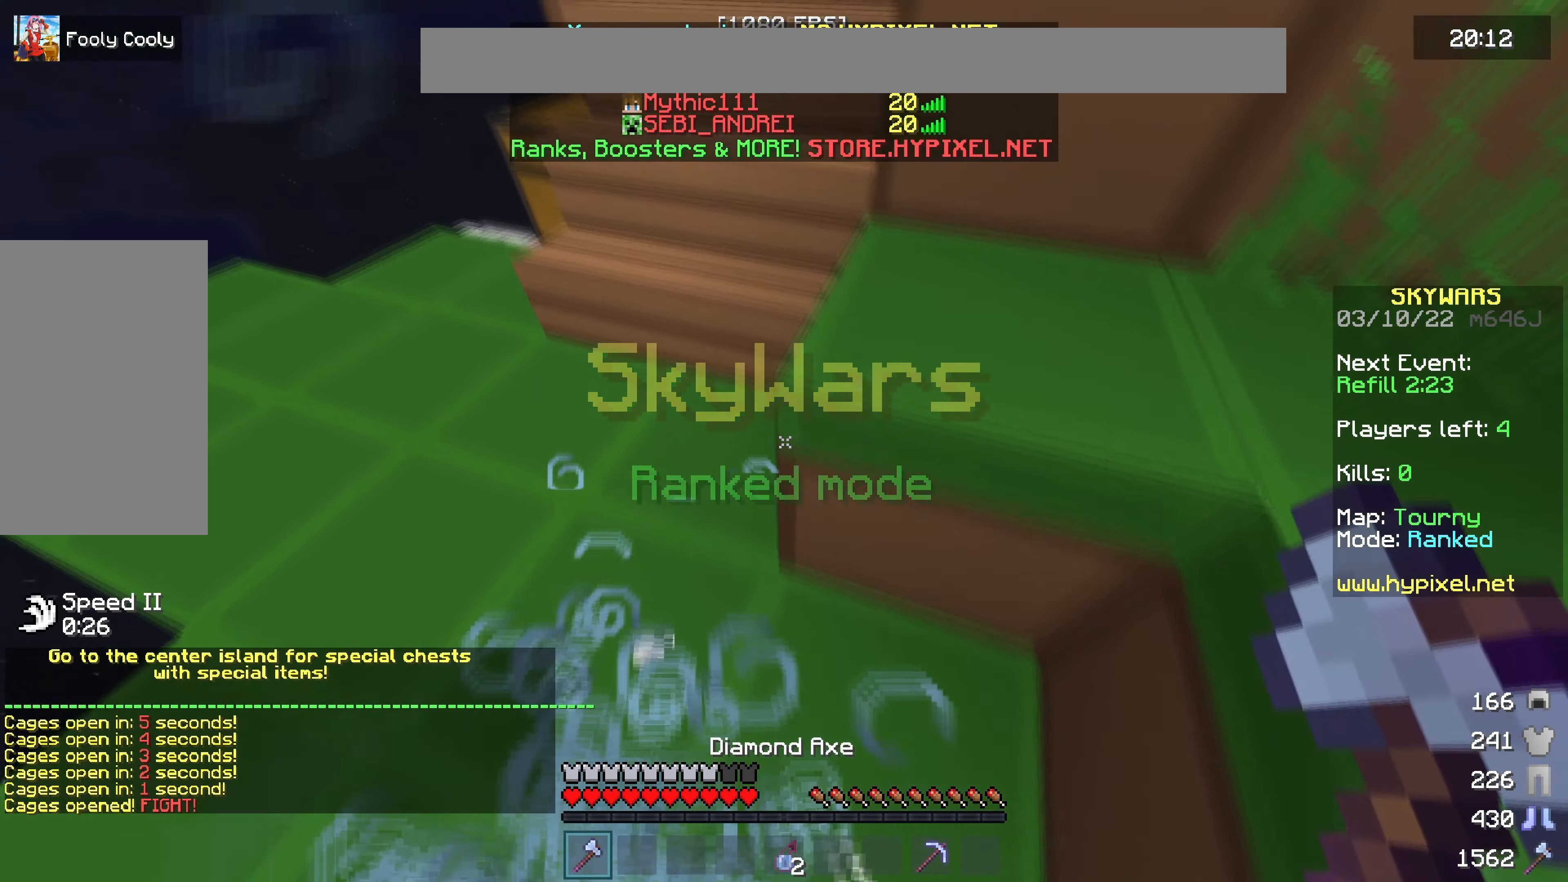
{"keys": ["a", "w"], "mouse": ["left"], "events": [[66, "a", "down"], [350, "mouse_left", "down"]]}
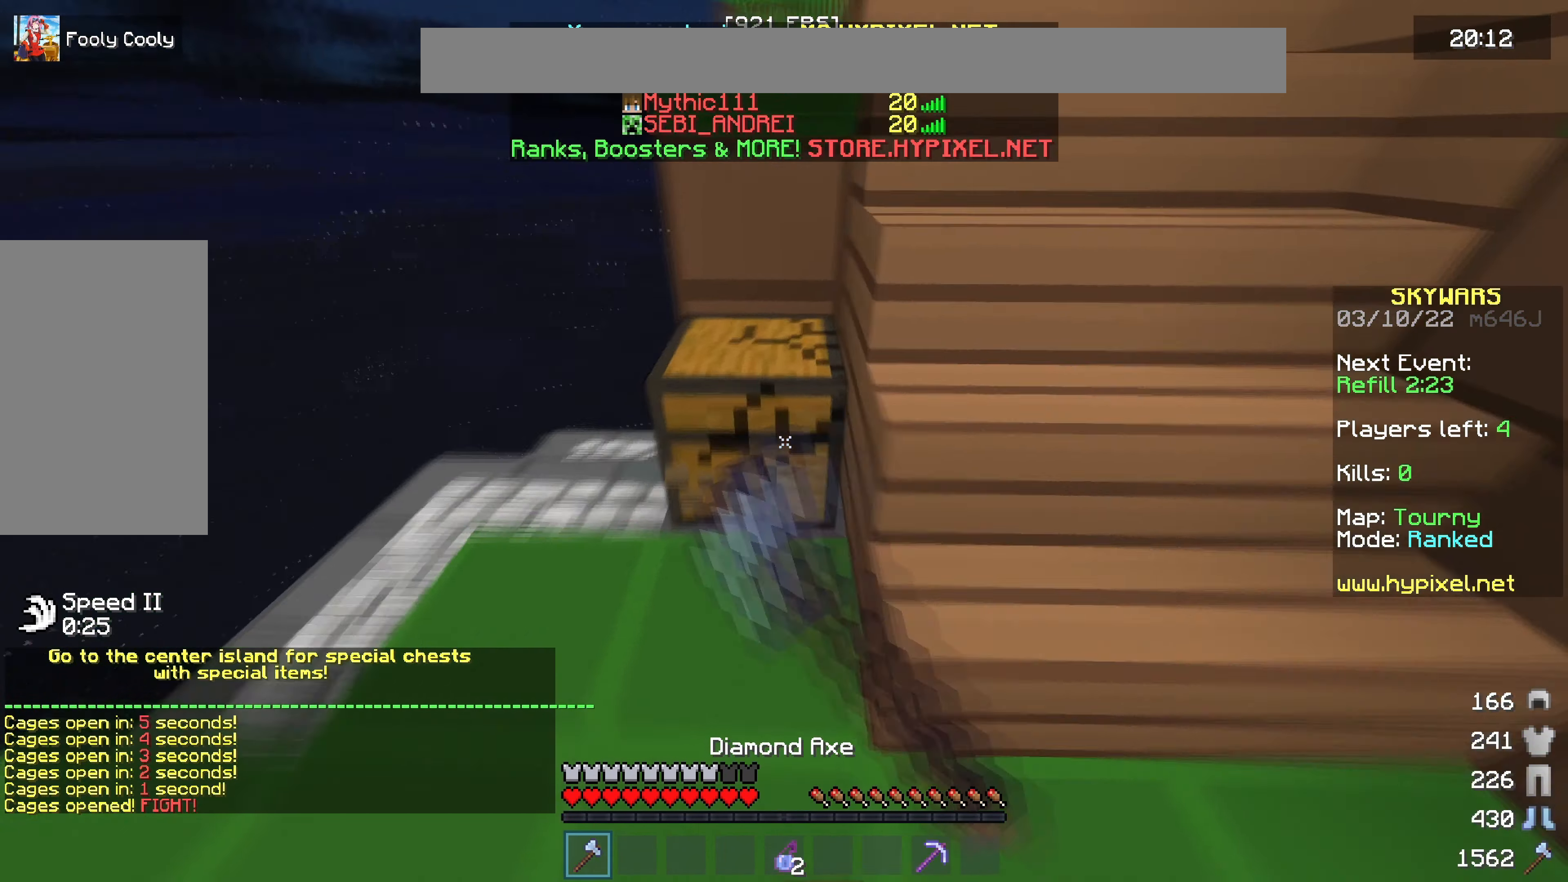
{"keys": ["d", "w"], "mouse": [], "events": [[216, "a", "up"], [283, "w", "up"], [350, "d", "down"], [416, "w", "down"], [483, "mouse_left", "up"]]}
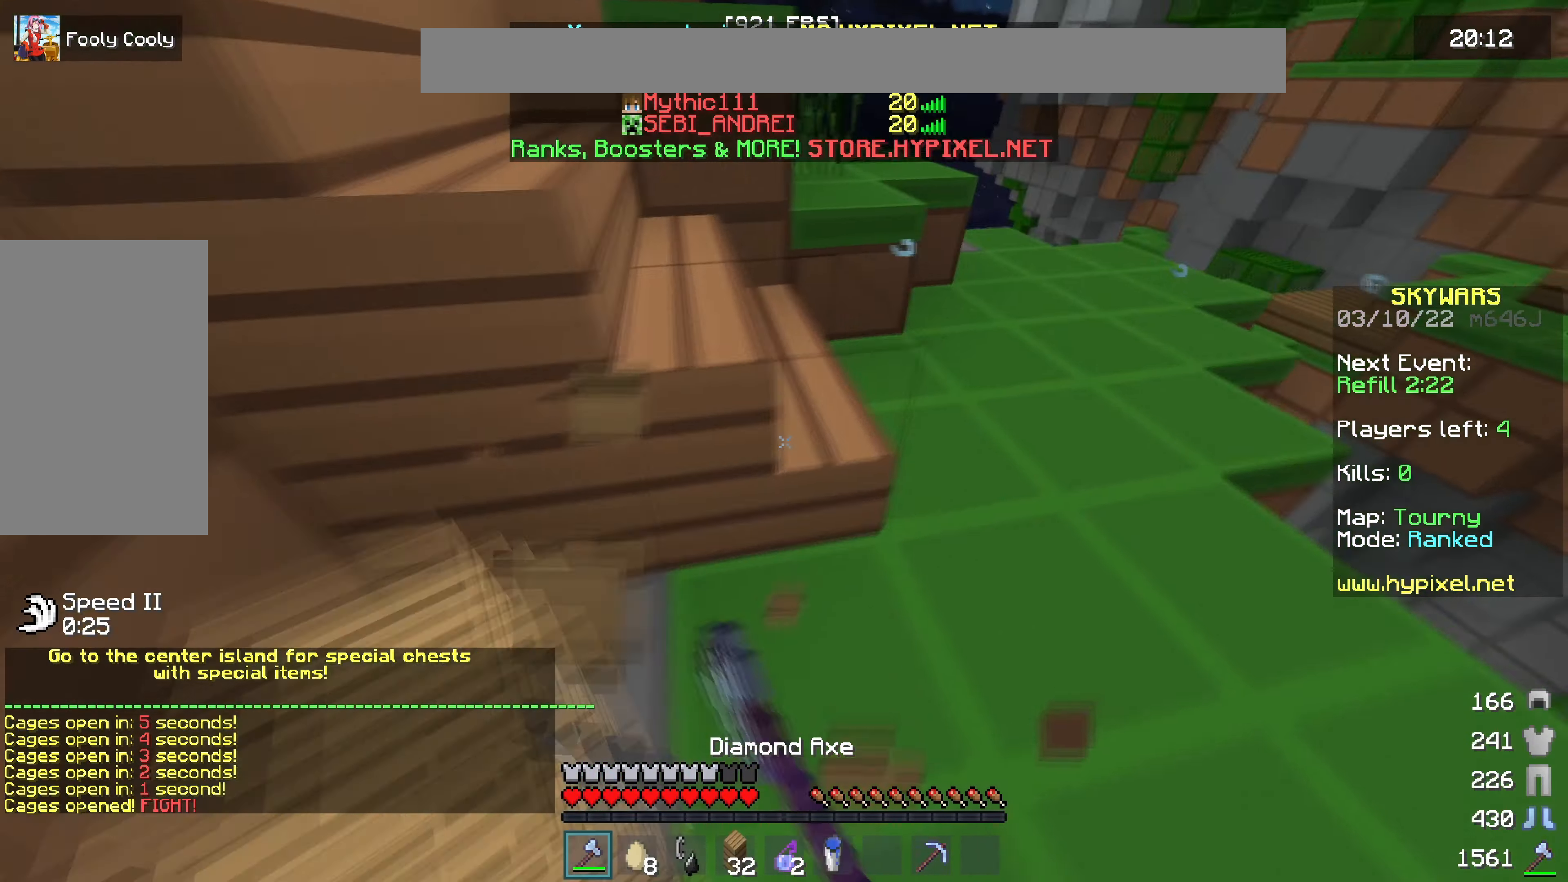
{"keys": ["a", "w"], "mouse": [], "events": [[233, "d", "up"], [283, "a", "down"]]}
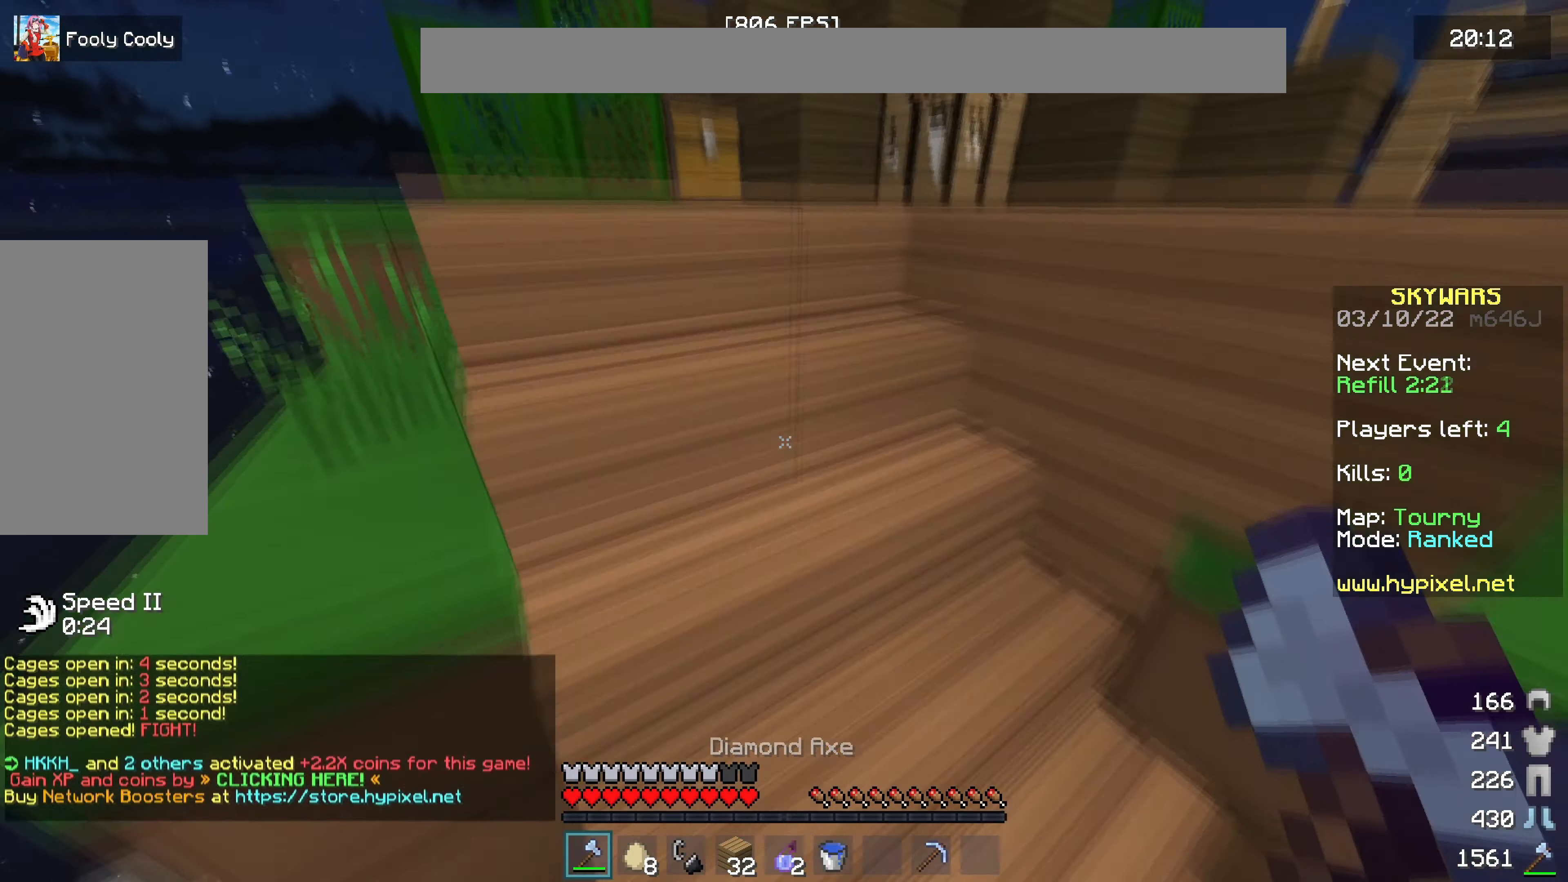
{"keys": ["w"], "mouse": ["left"], "events": [[33, "a", "up"], [217, "mouse_left", "down"]]}
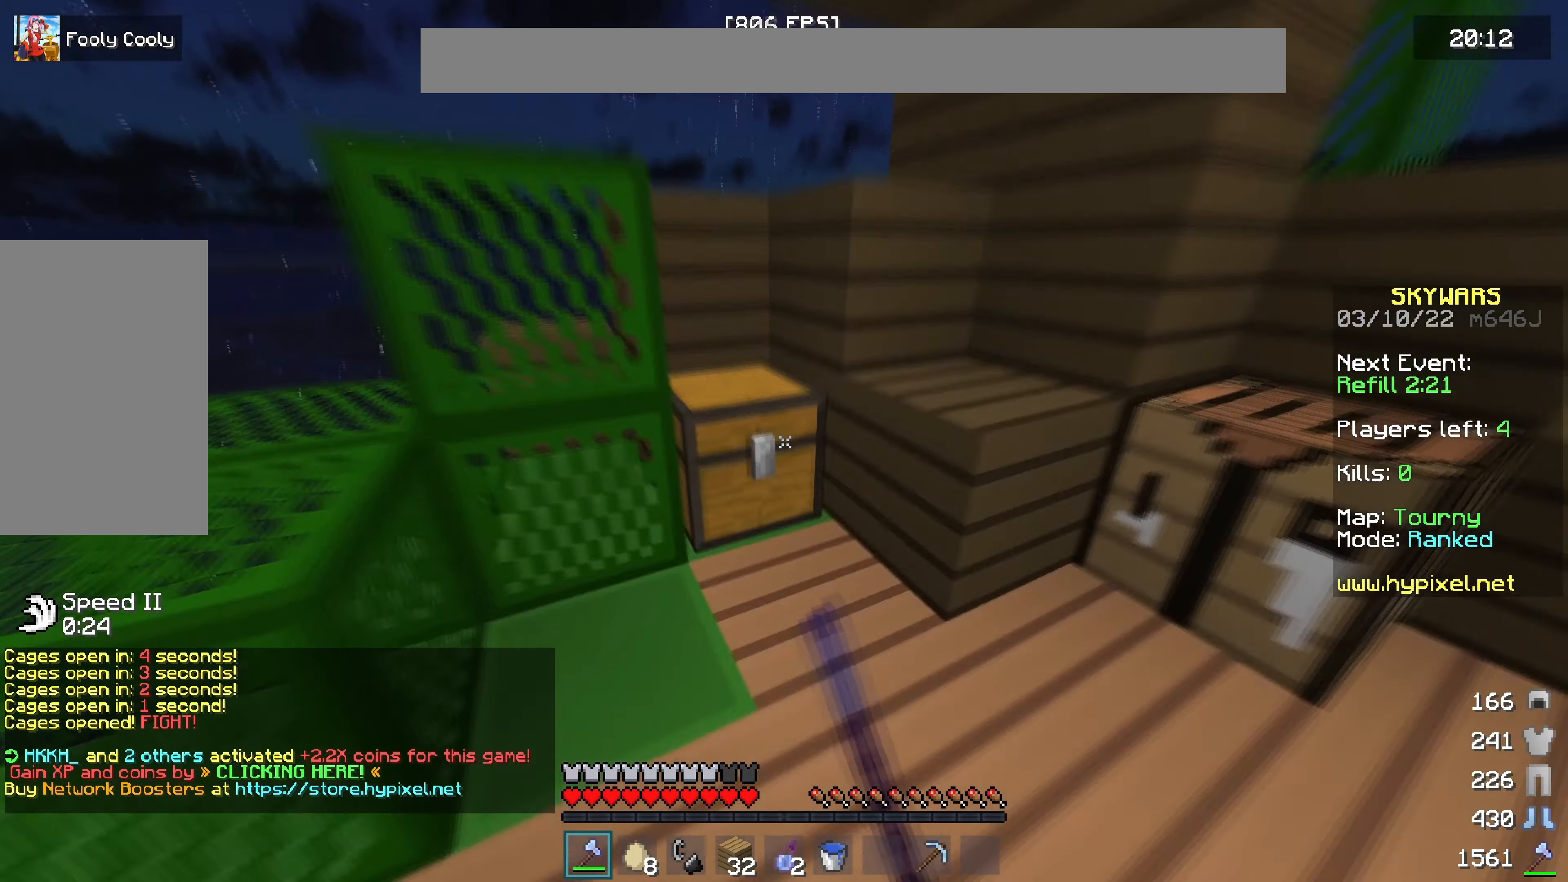
{"keys": ["w"], "mouse": ["left"], "events": []}
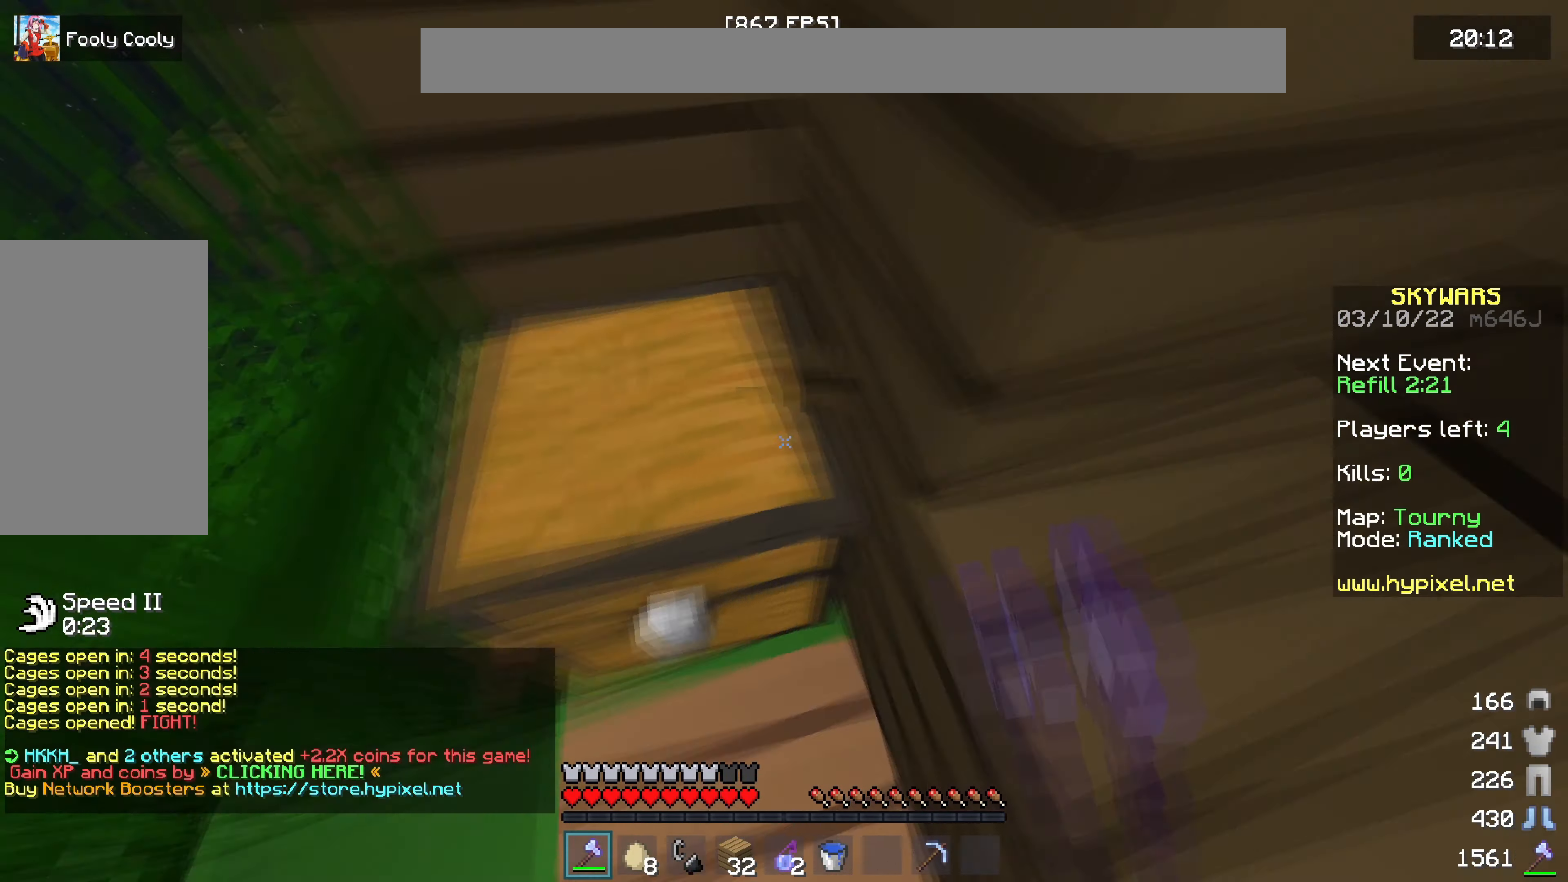
{"keys": ["d", "w"], "mouse": ["left"], "events": [[33, "w", "up"], [300, "w", "down"], [400, "d", "down"]]}
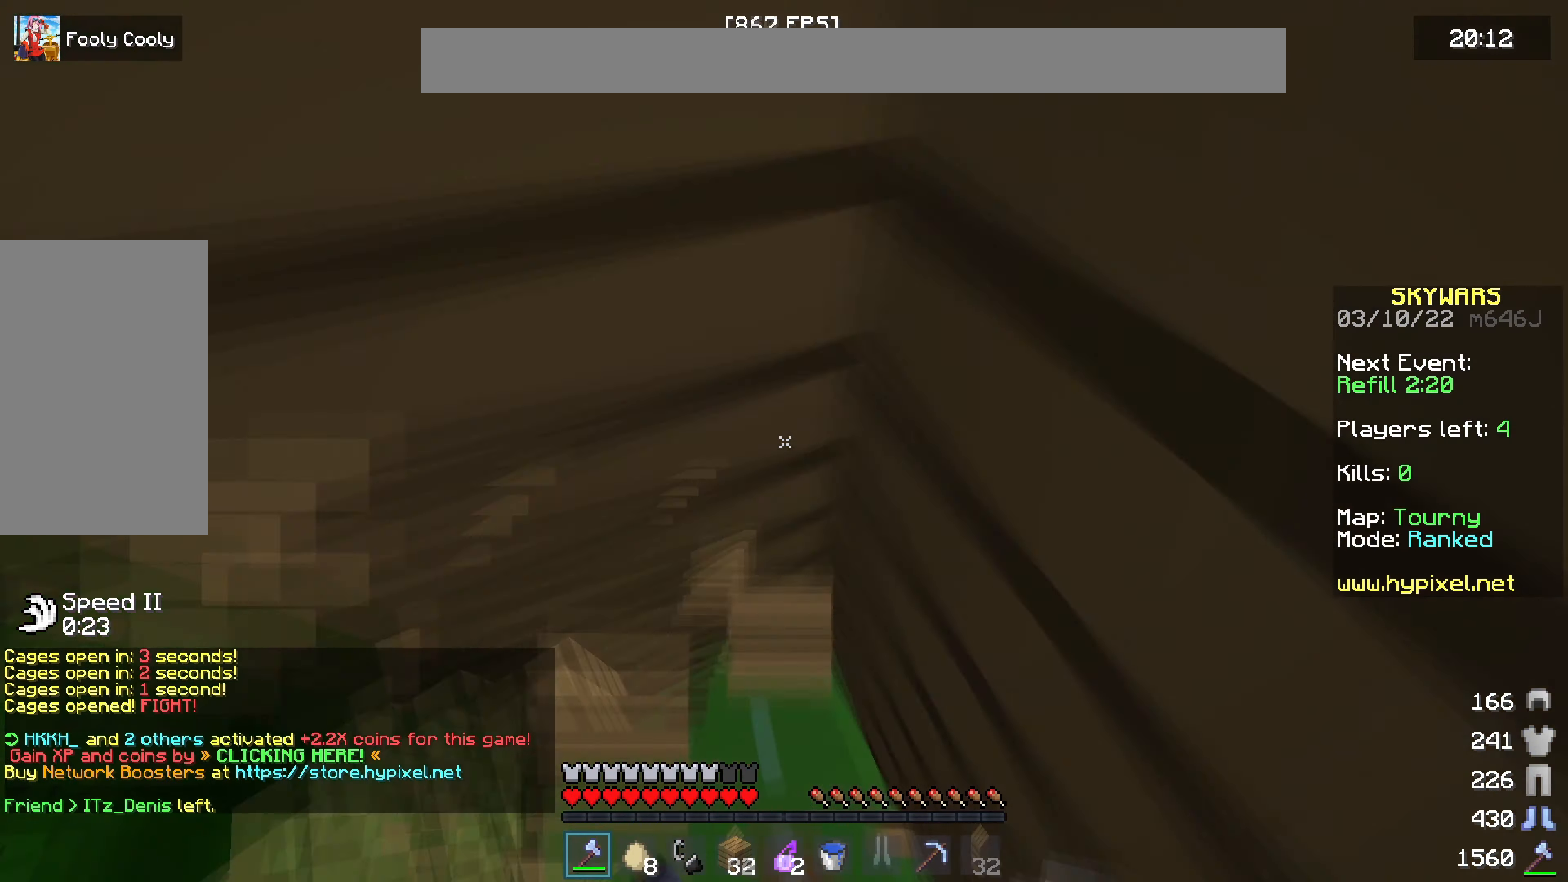
{"keys": ["w"], "mouse": [], "events": [[183, "mouse_left", "up"], [333, "d", "up"]]}
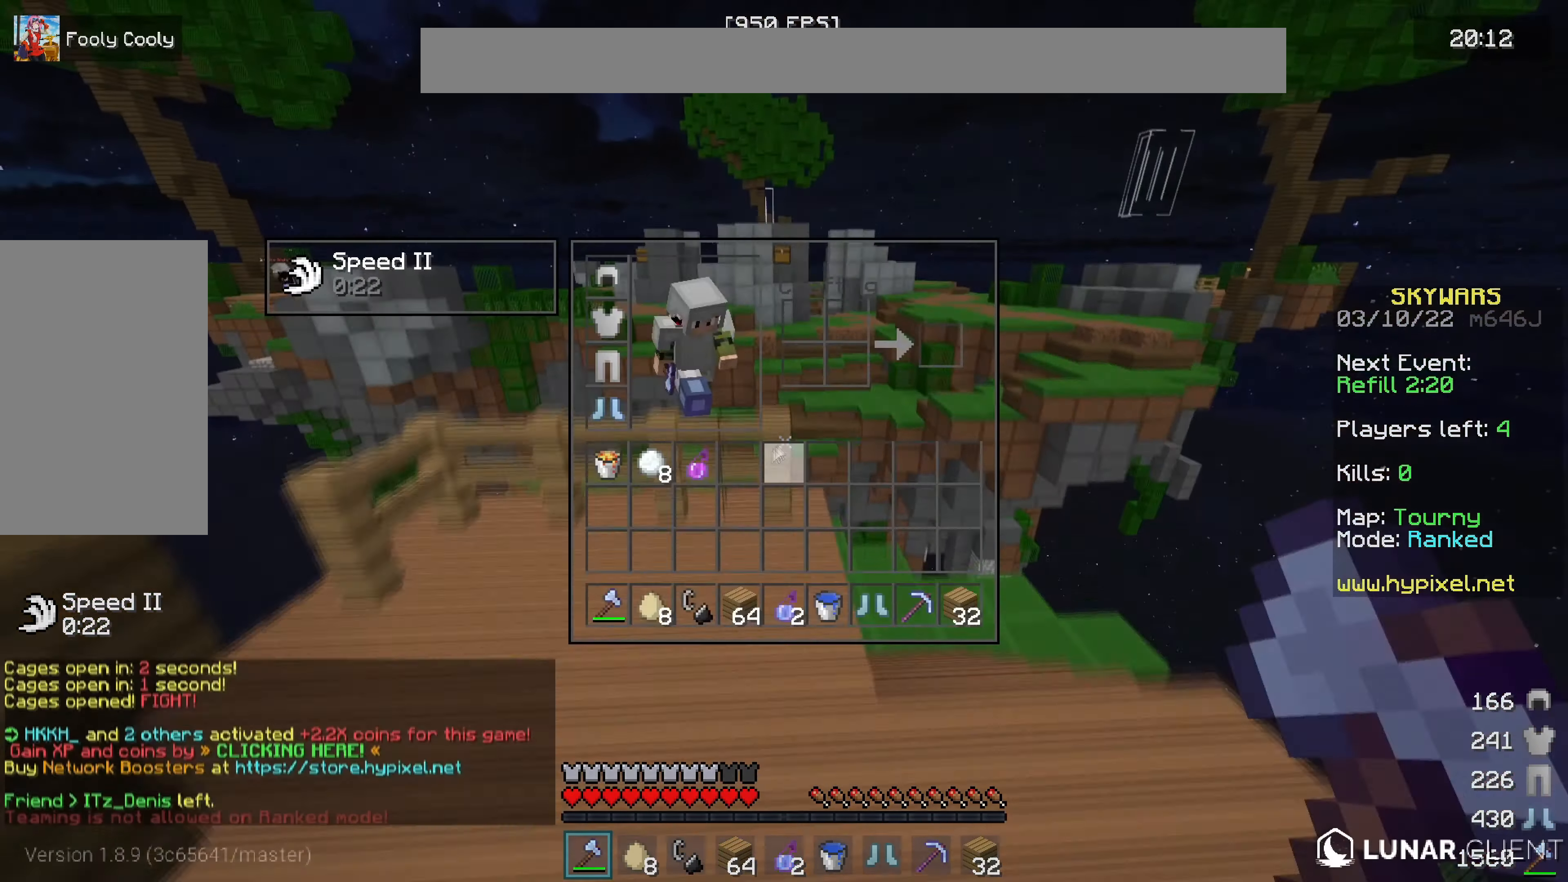
{"keys": [], "mouse": [], "events": [[33, "w", "up"]]}
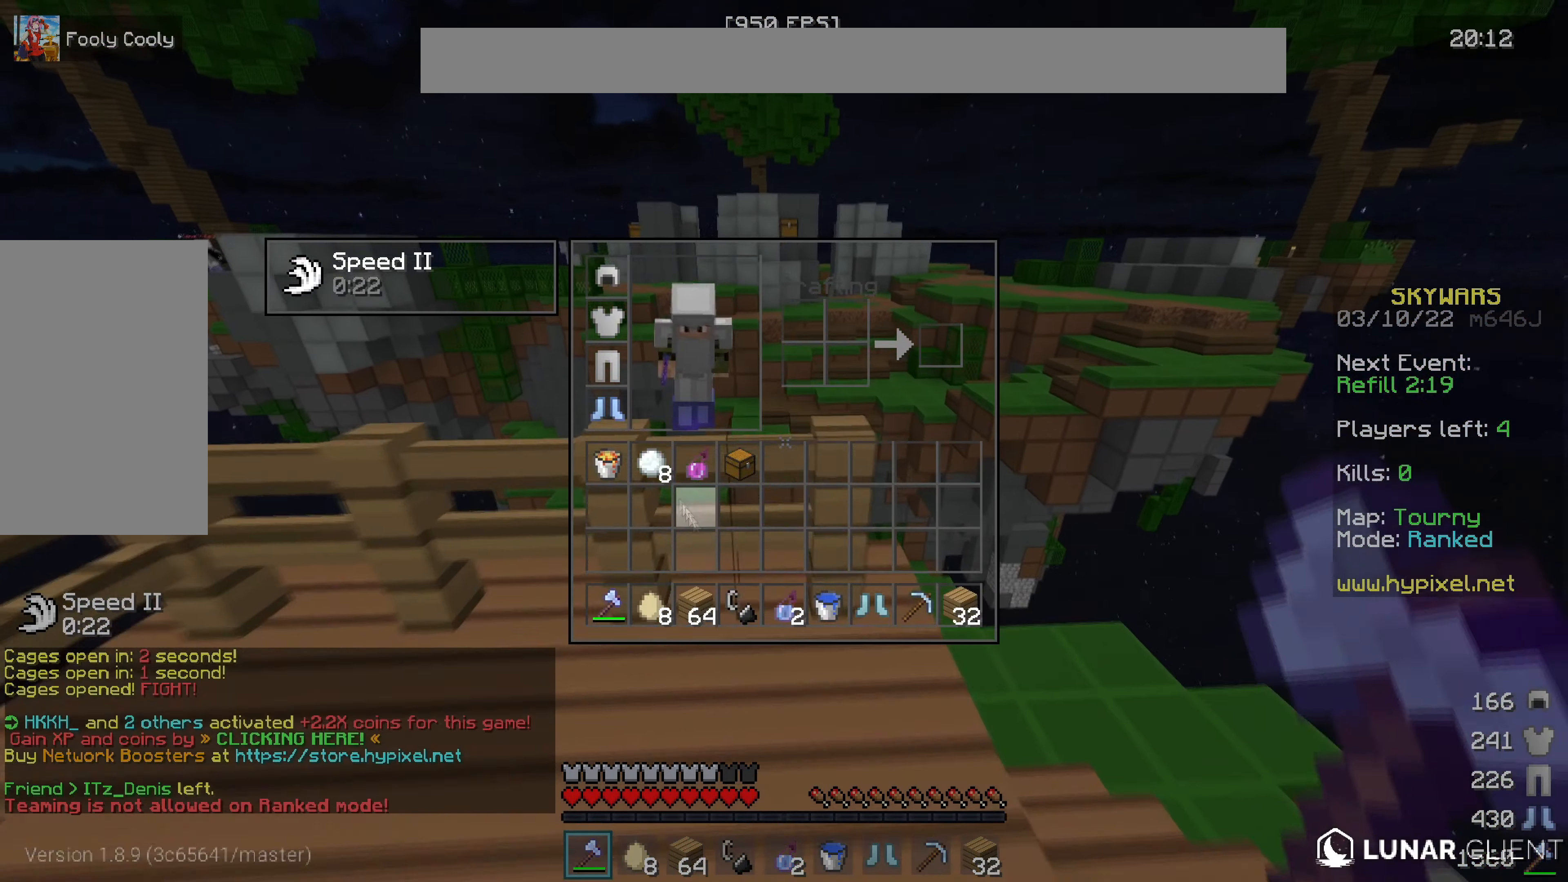
{"keys": ["w"], "mouse": [], "events": [[367, "w", "down"]]}
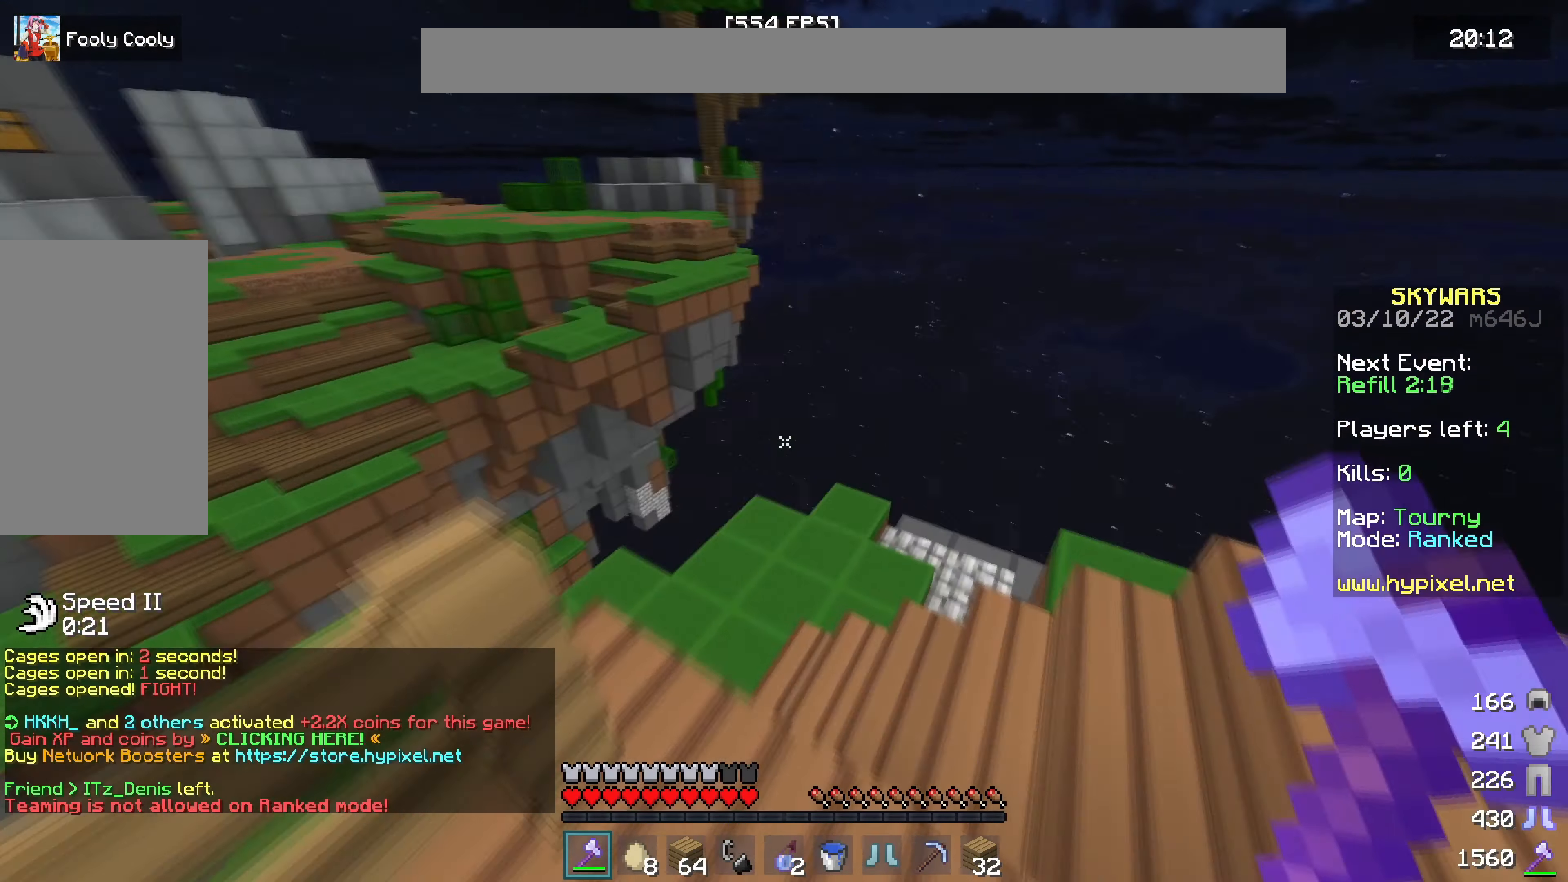
{"keys": ["a", "w"], "mouse": [], "events": [[383, "a", "down"]]}
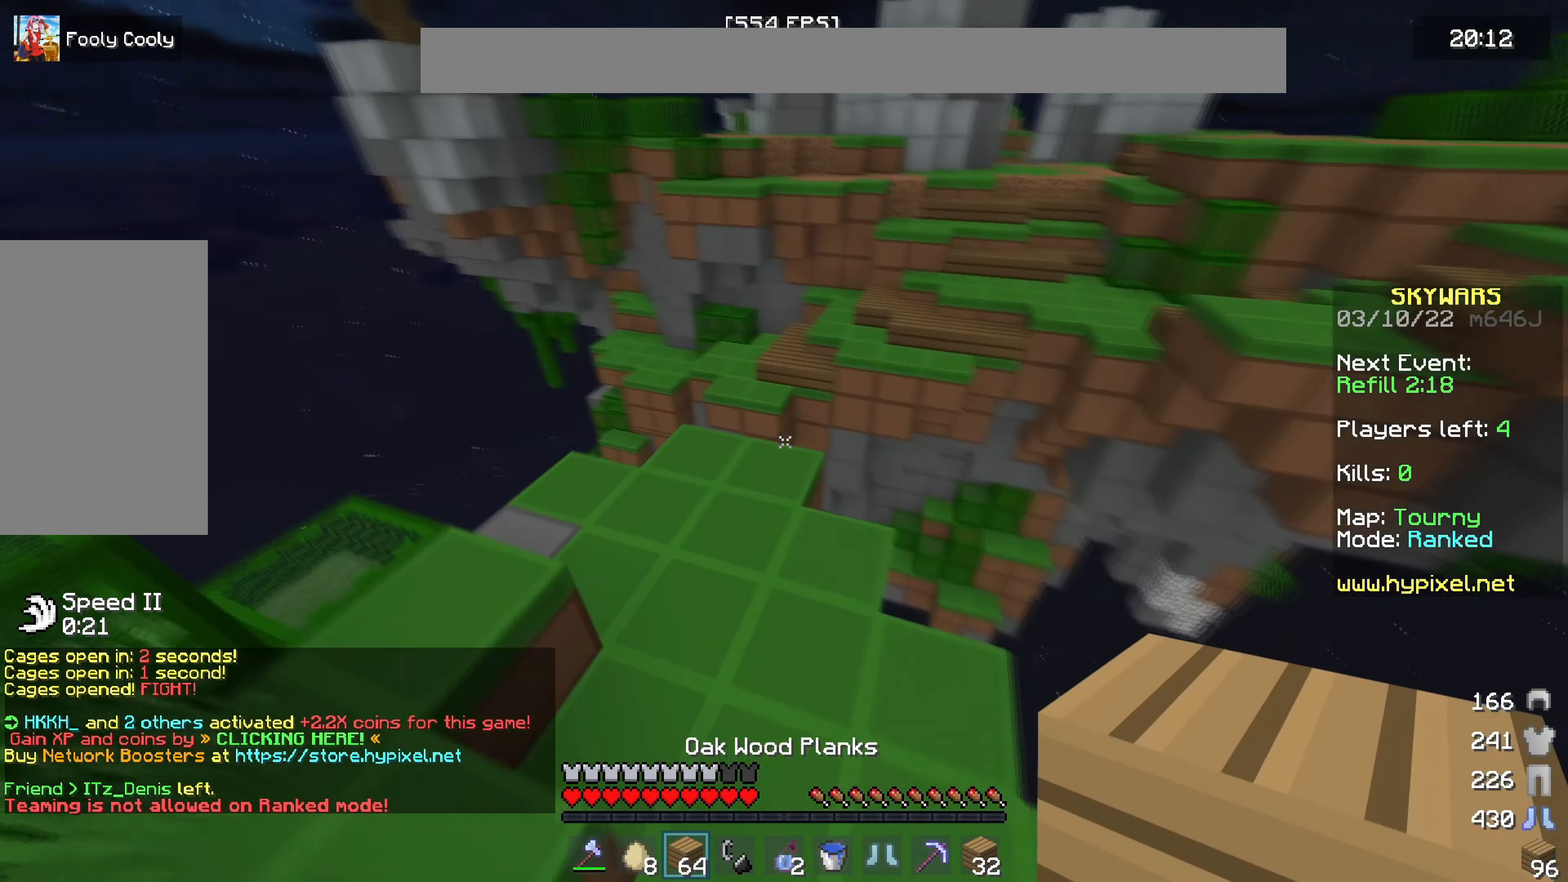
{"keys": ["a", "s", "w"], "mouse": [], "events": [[200, "a", "up"], [200, "mouse_right", "down"], [317, "mouse_right", "up"], [450, "a", "down"], [483, "s", "down"]]}
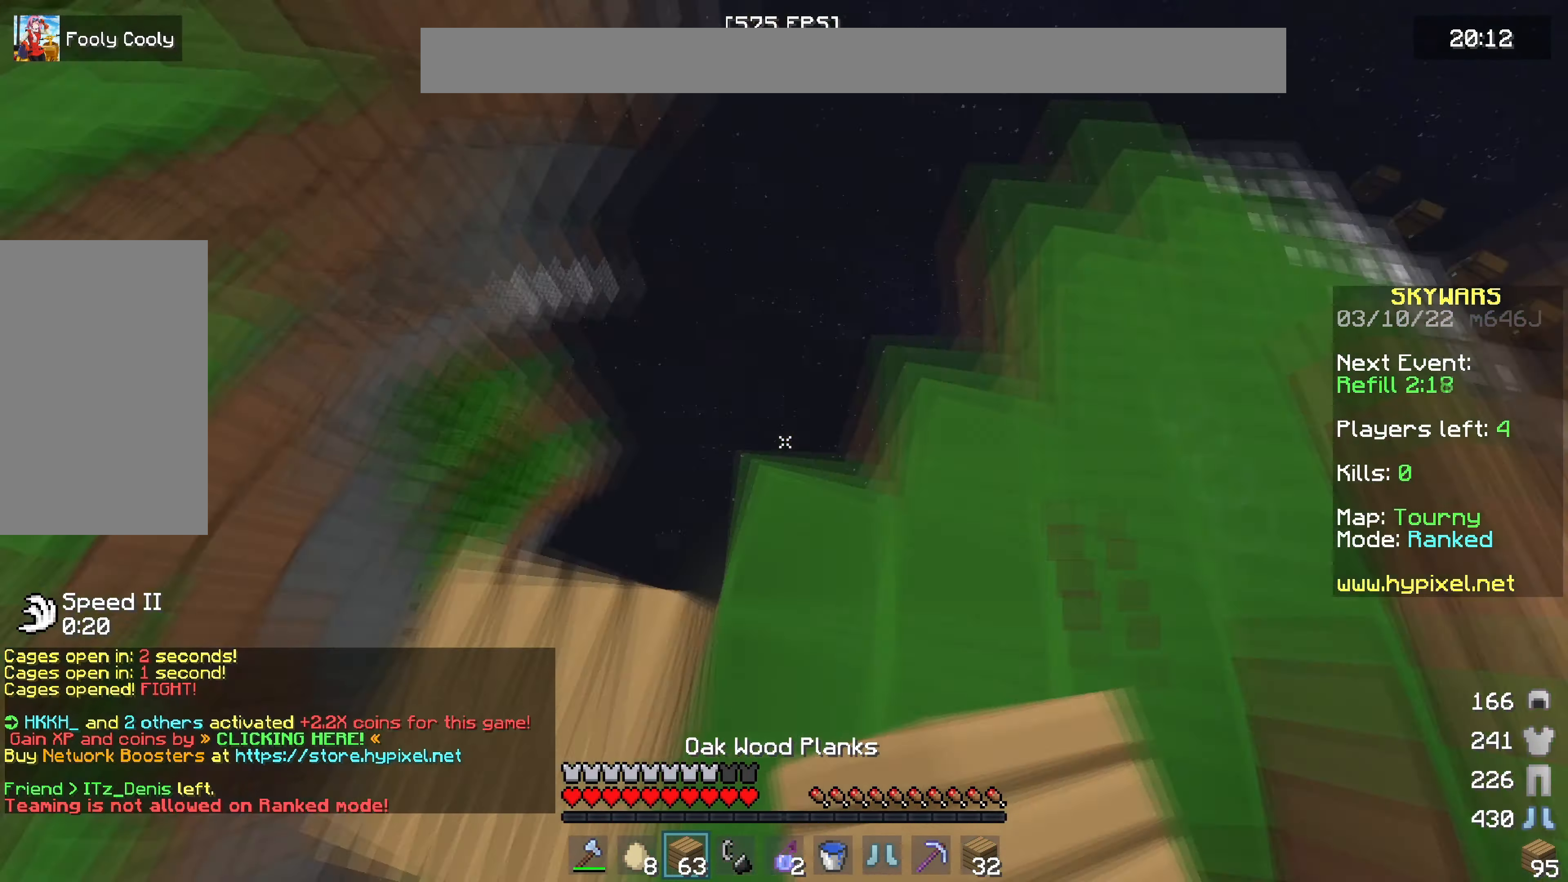
{"keys": ["a", "s"], "mouse": ["right"], "events": [[33, "w", "up"], [250, "mouse_right", "down"]]}
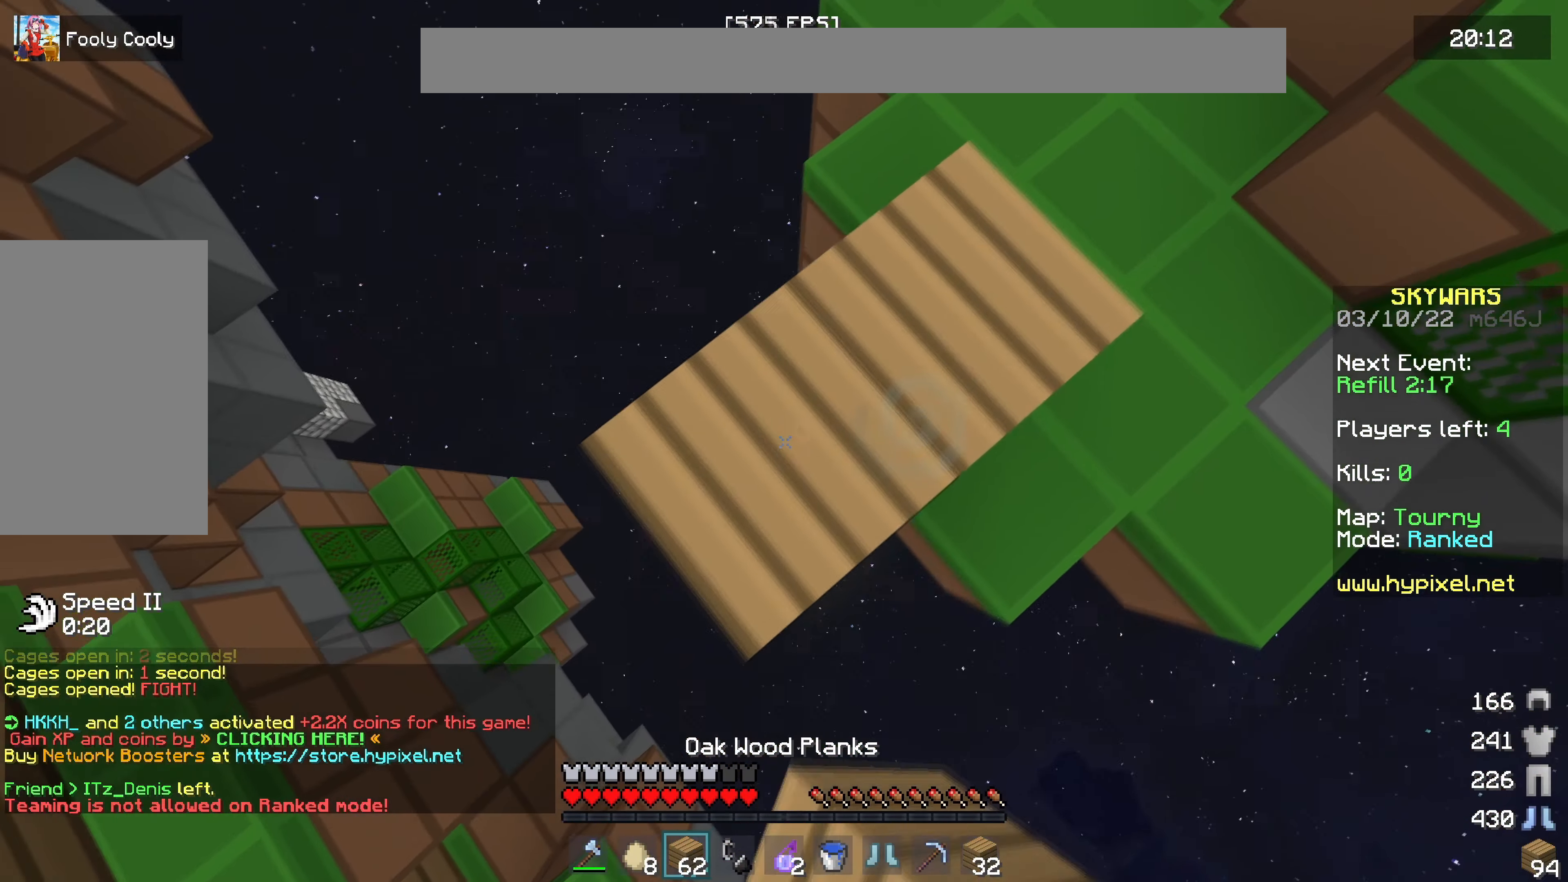
{"keys": ["a", "s"], "mouse": ["right"], "events": [[234, "mouse_right", "up"], [267, "mouse_right", "down"], [384, "mouse_right", "up"], [467, "mouse_right", "down"]]}
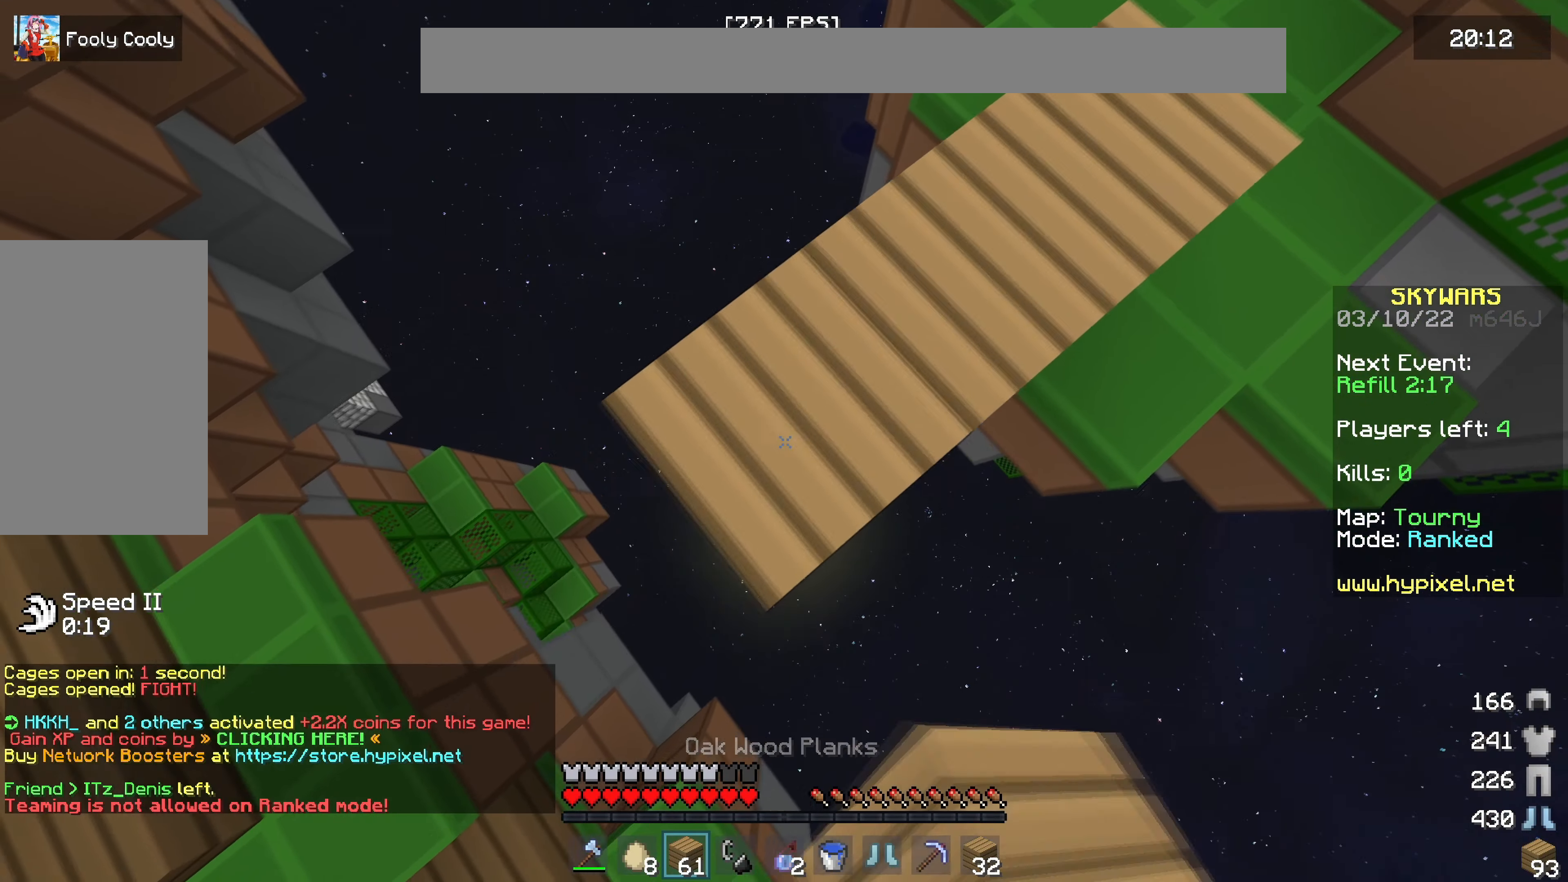
{"keys": [], "mouse": [], "events": [[384, "mouse_right", "up"], [400, "a", "up"], [400, "s", "up"]]}
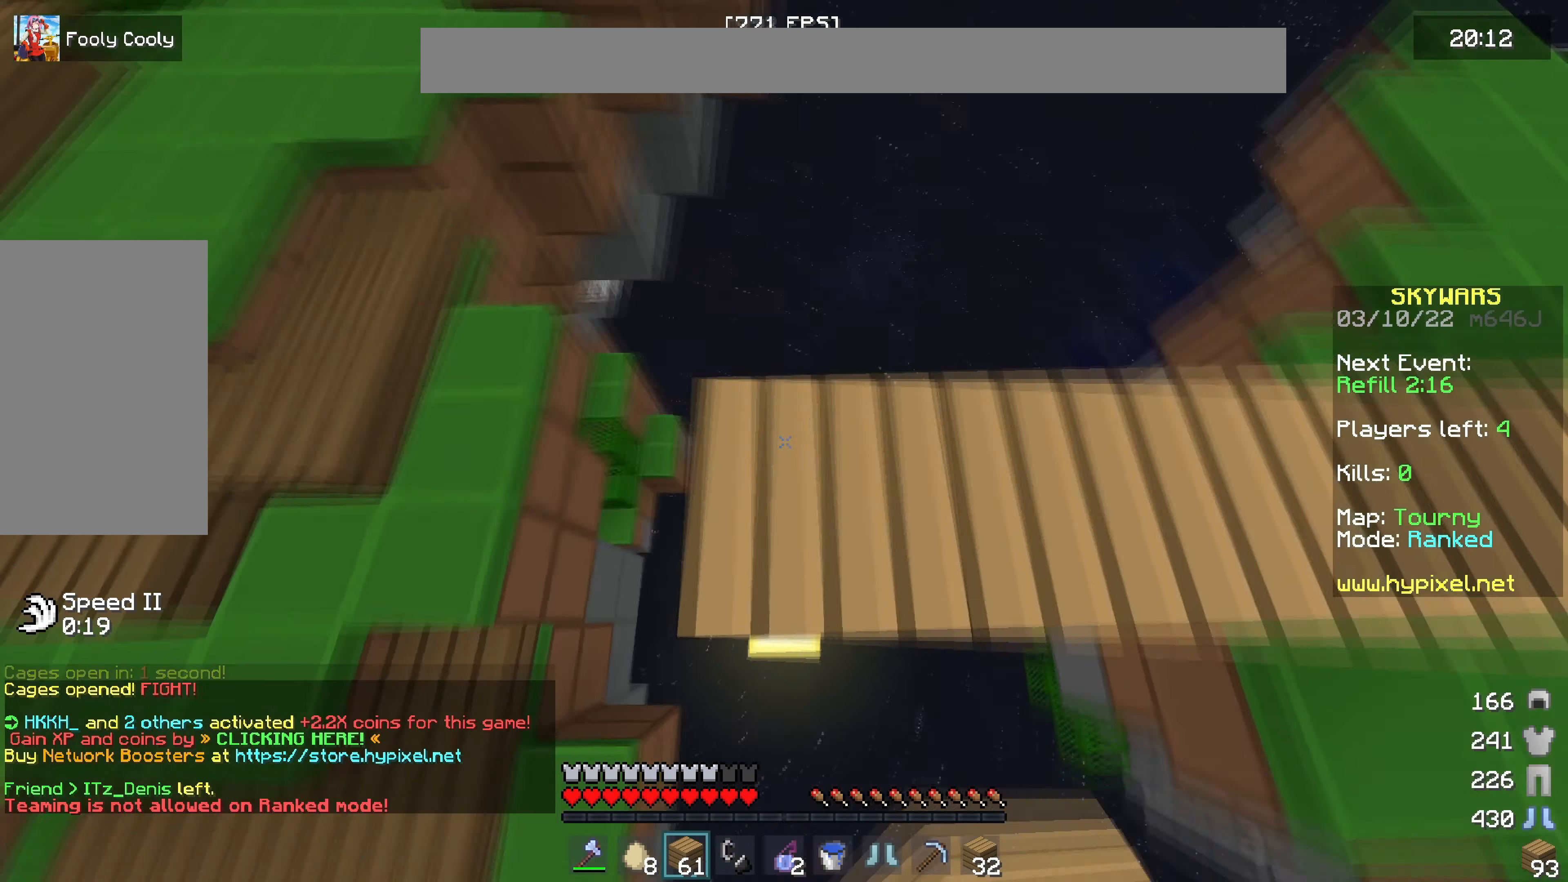
{"keys": ["w"], "mouse": [], "events": [[84, "w", "down"]]}
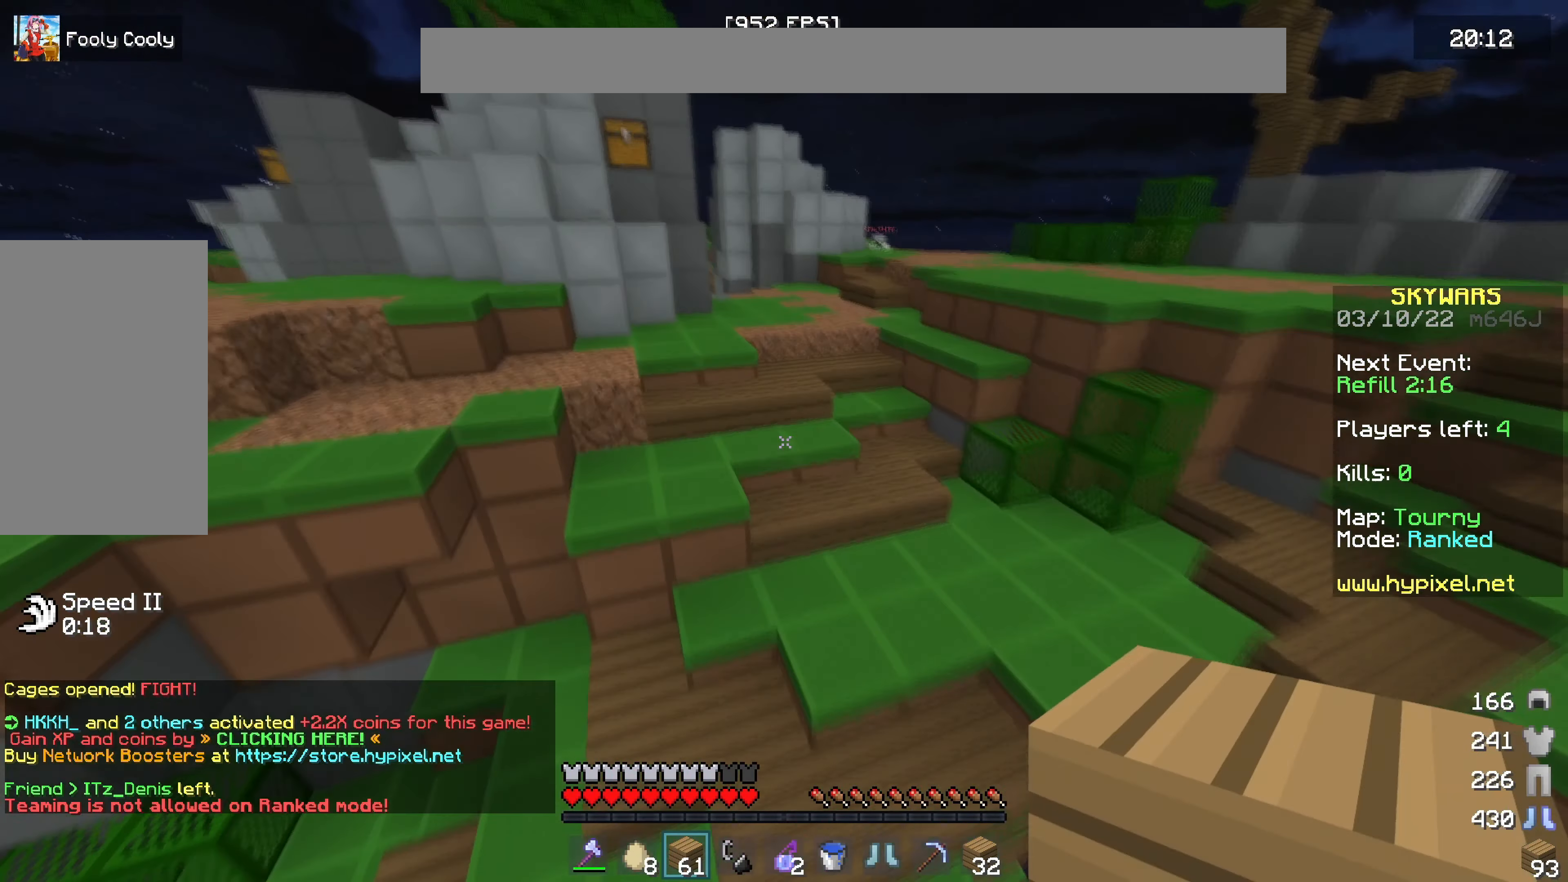
{"keys": ["w"], "mouse": [], "events": [[67, "d", "down"], [450, "d", "up"]]}
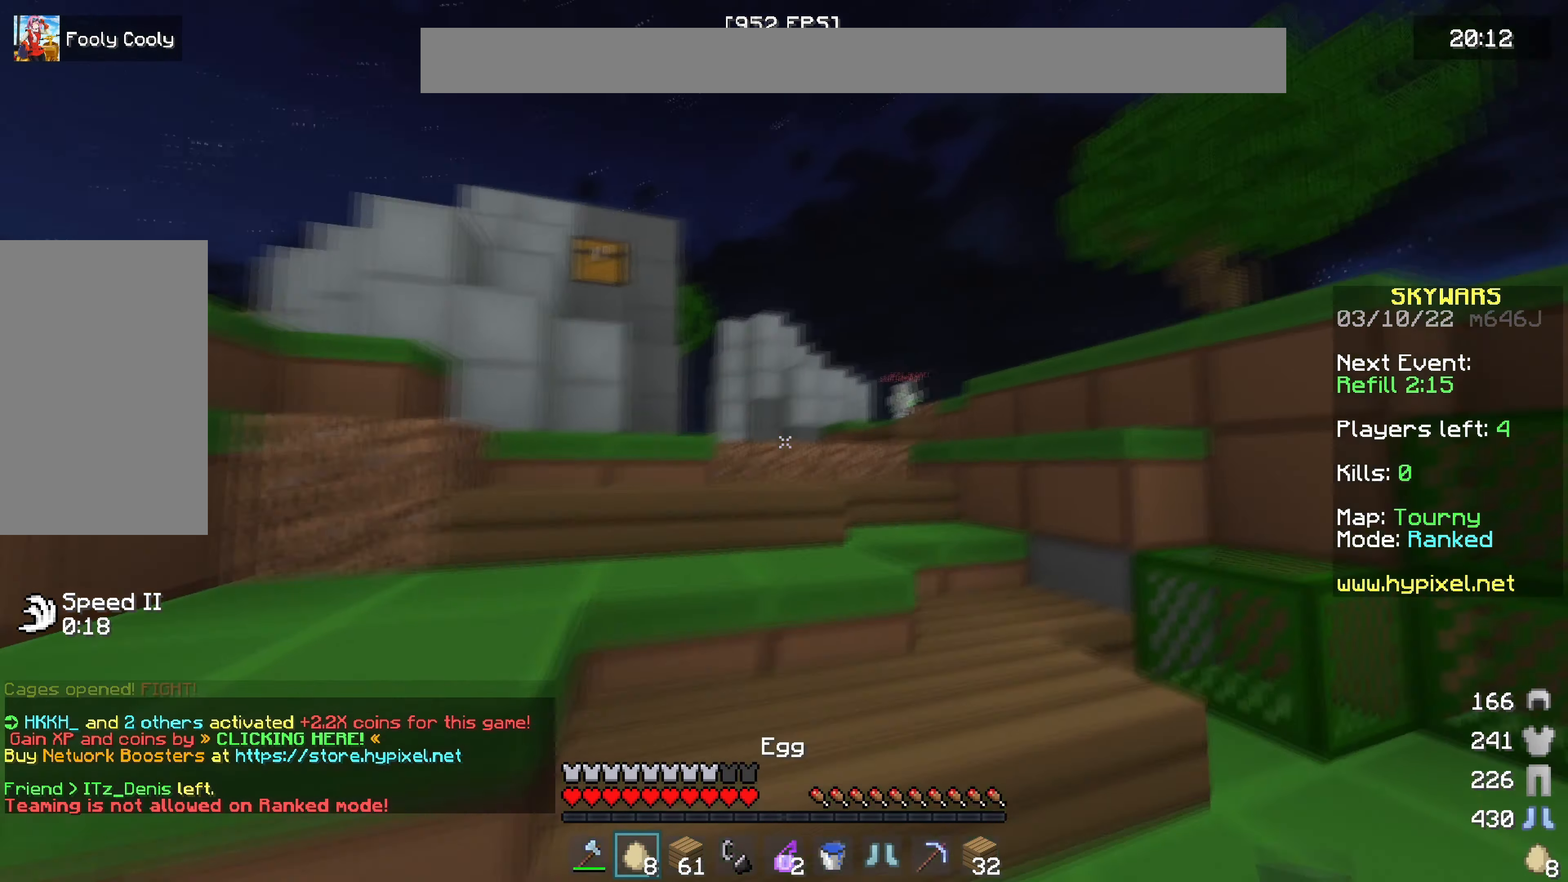
{"keys": ["w"], "mouse": [], "events": [[117, "a", "down"], [384, "a", "up"]]}
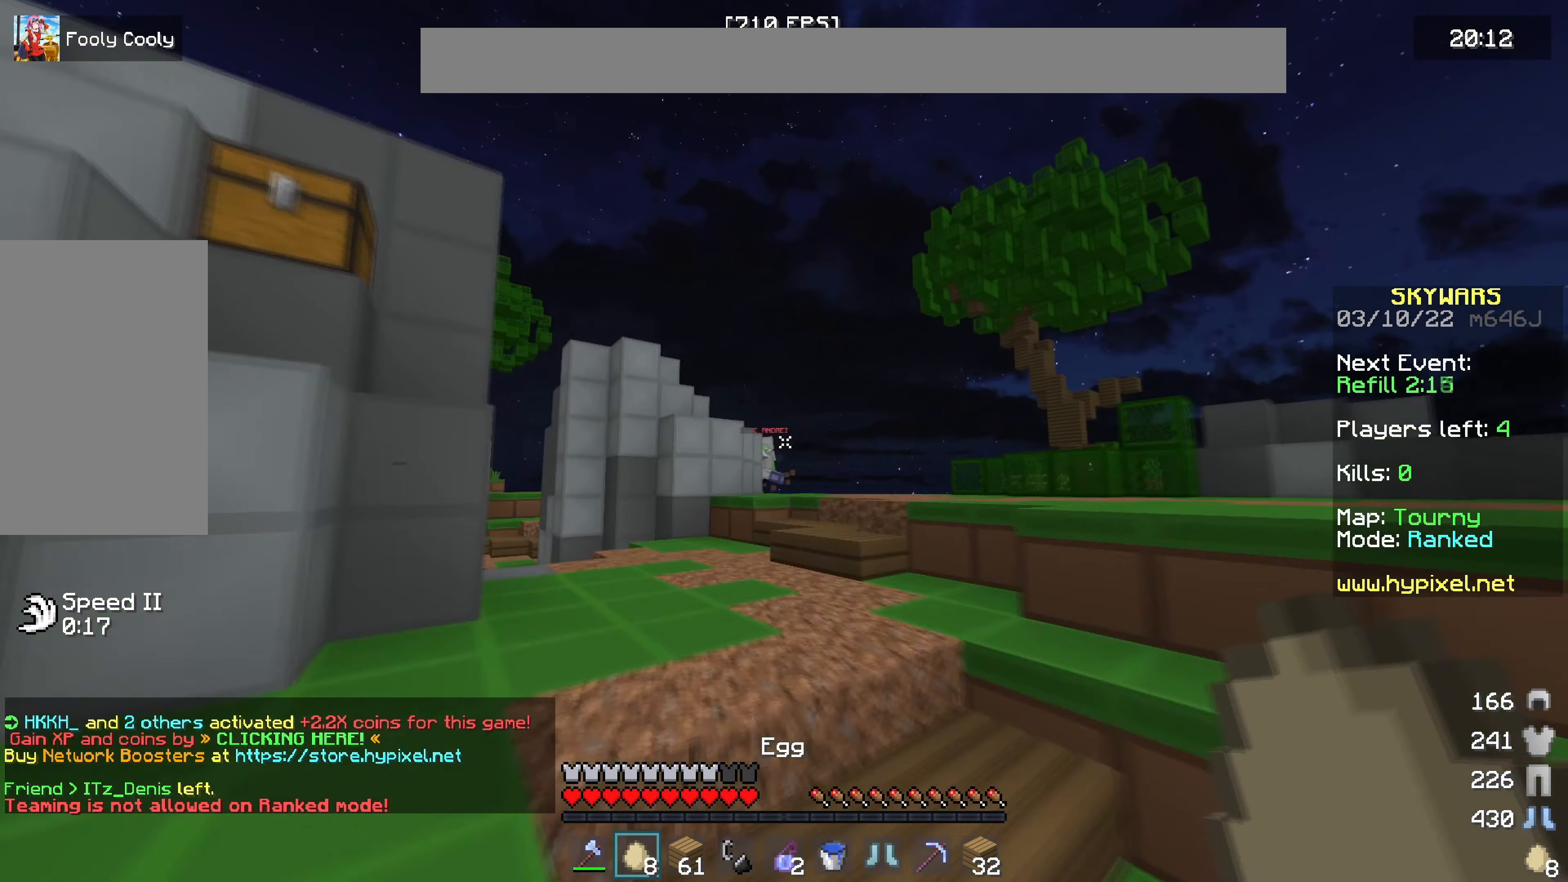
{"keys": ["d", "w"], "mouse": [], "events": [[317, "d", "down"]]}
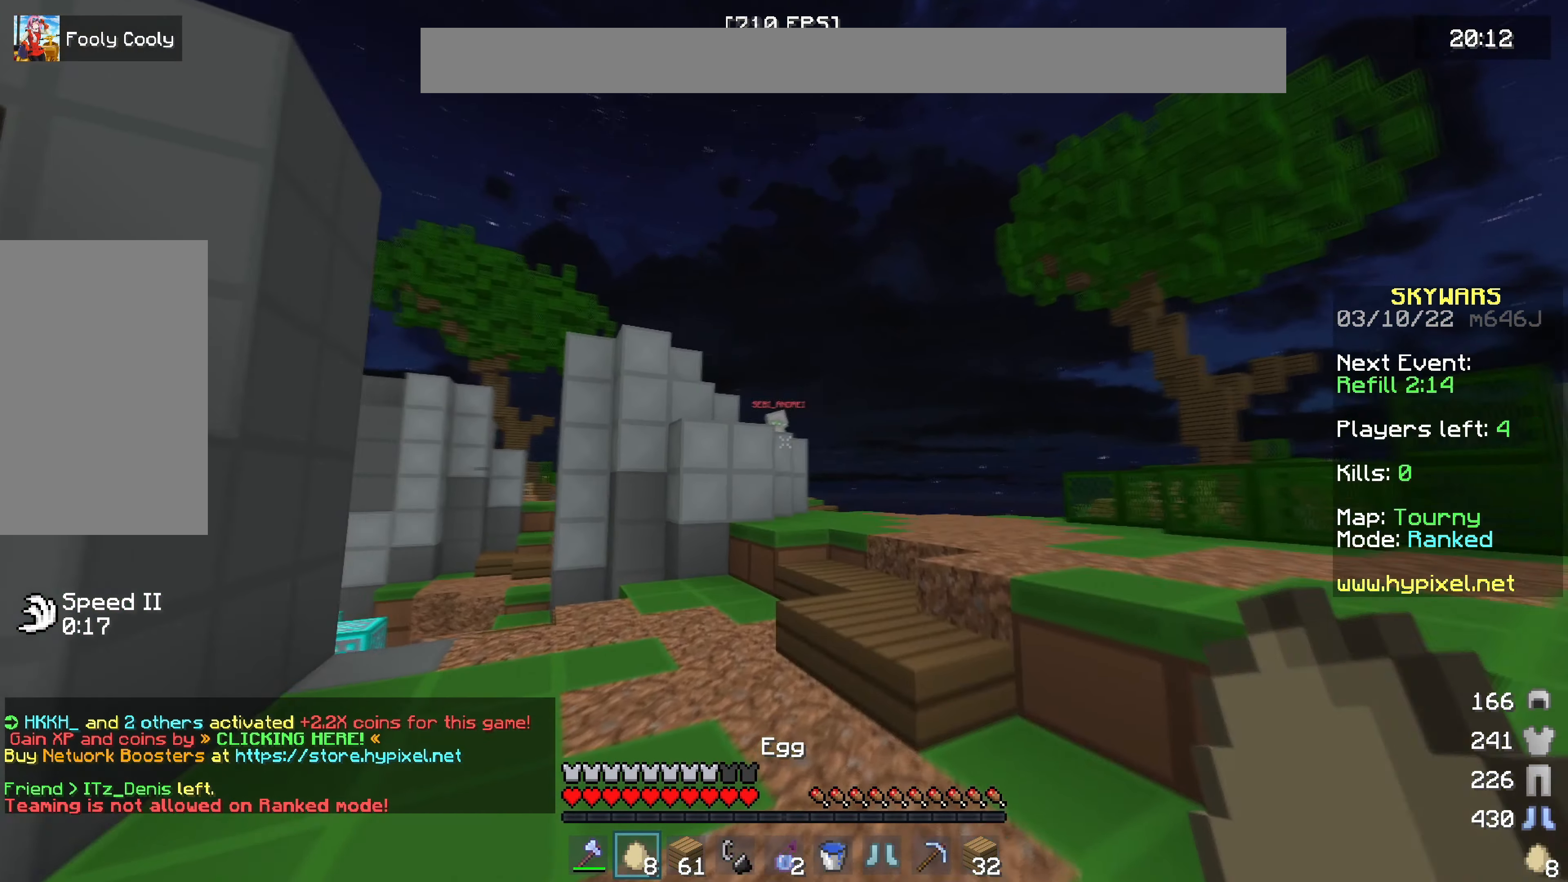
{"keys": ["d", "w"], "mouse": [], "events": [[284, "d", "up"], [400, "d", "down"]]}